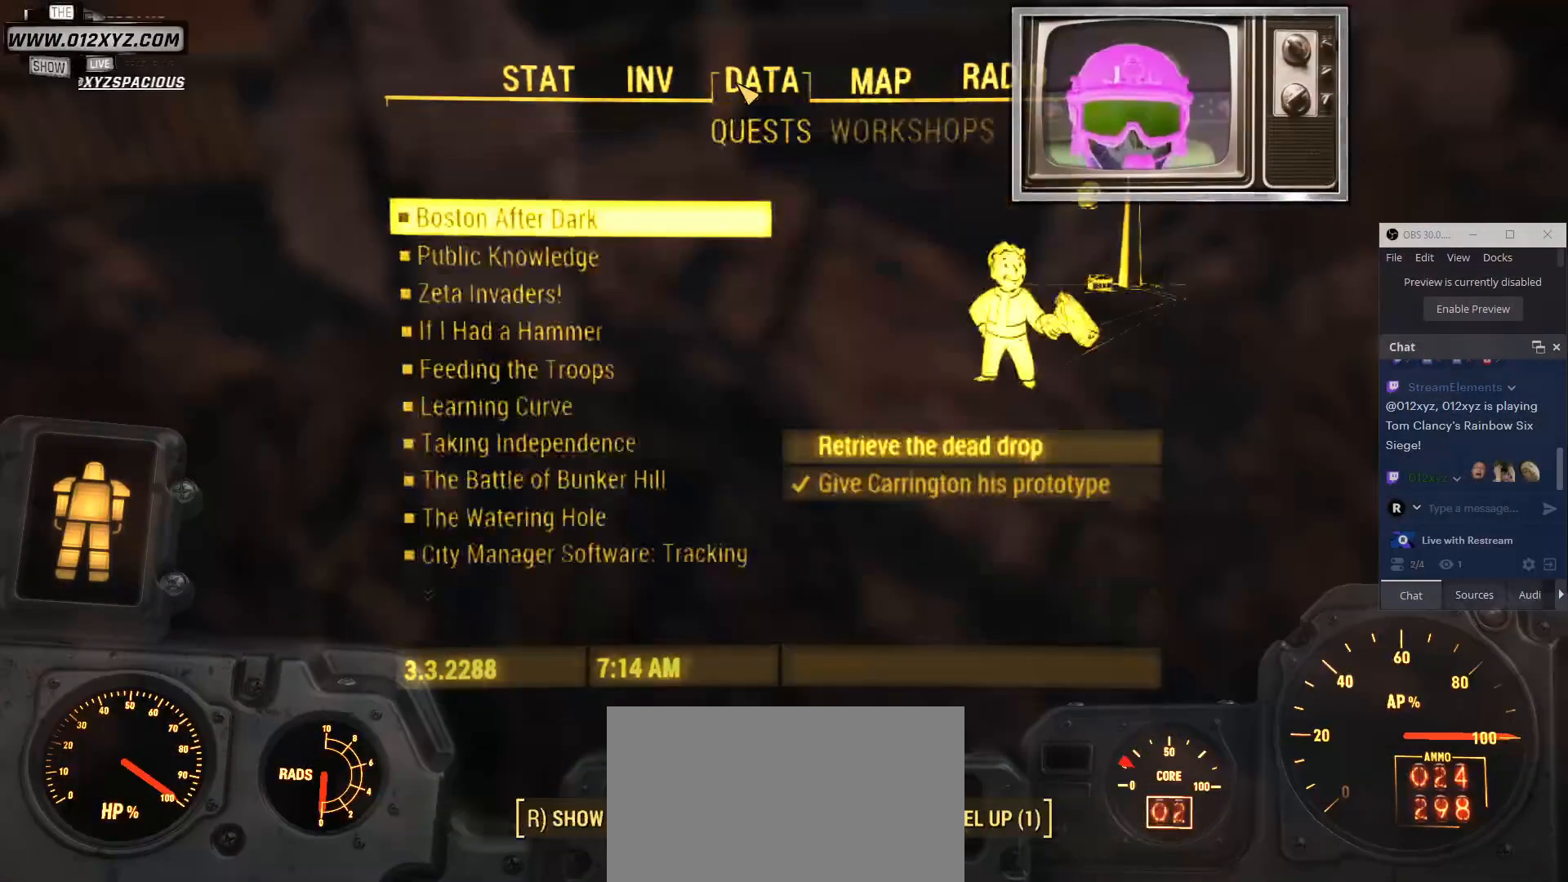
Gameplay with keyboard and mouse; each line is a JSON object with the keys and mouse buttons held at the frame after it. "events" lists presses ("down") and releases ("up") of "1", "2", "3", "4", "5", "a", "alt", "b", "c", "ctrl", "d", "e", "f", "g", "q", "r", "s", "shift", "space", "t", "tab", "v", "w", "x", "z", "mouse_left", "mouse_wheel", "mouse_right", "mouse_mb4" and "mouse_mb5" between this image and that frame as [ms after this image, input, new state], when the widget could be followed in between. "mouse_left", "mouse_wheel", "mouse_right", "mouse_mb4", "mouse_mb5" = the "left", "wheel", "right", "mb4", "mb5" buttons of the "mouse" list. No other keys are recorded. "wheel" means that the mouse wheel is clicked or scrolled. Not read: mouse_move.
{"keys": [], "mouse": [], "events": []}
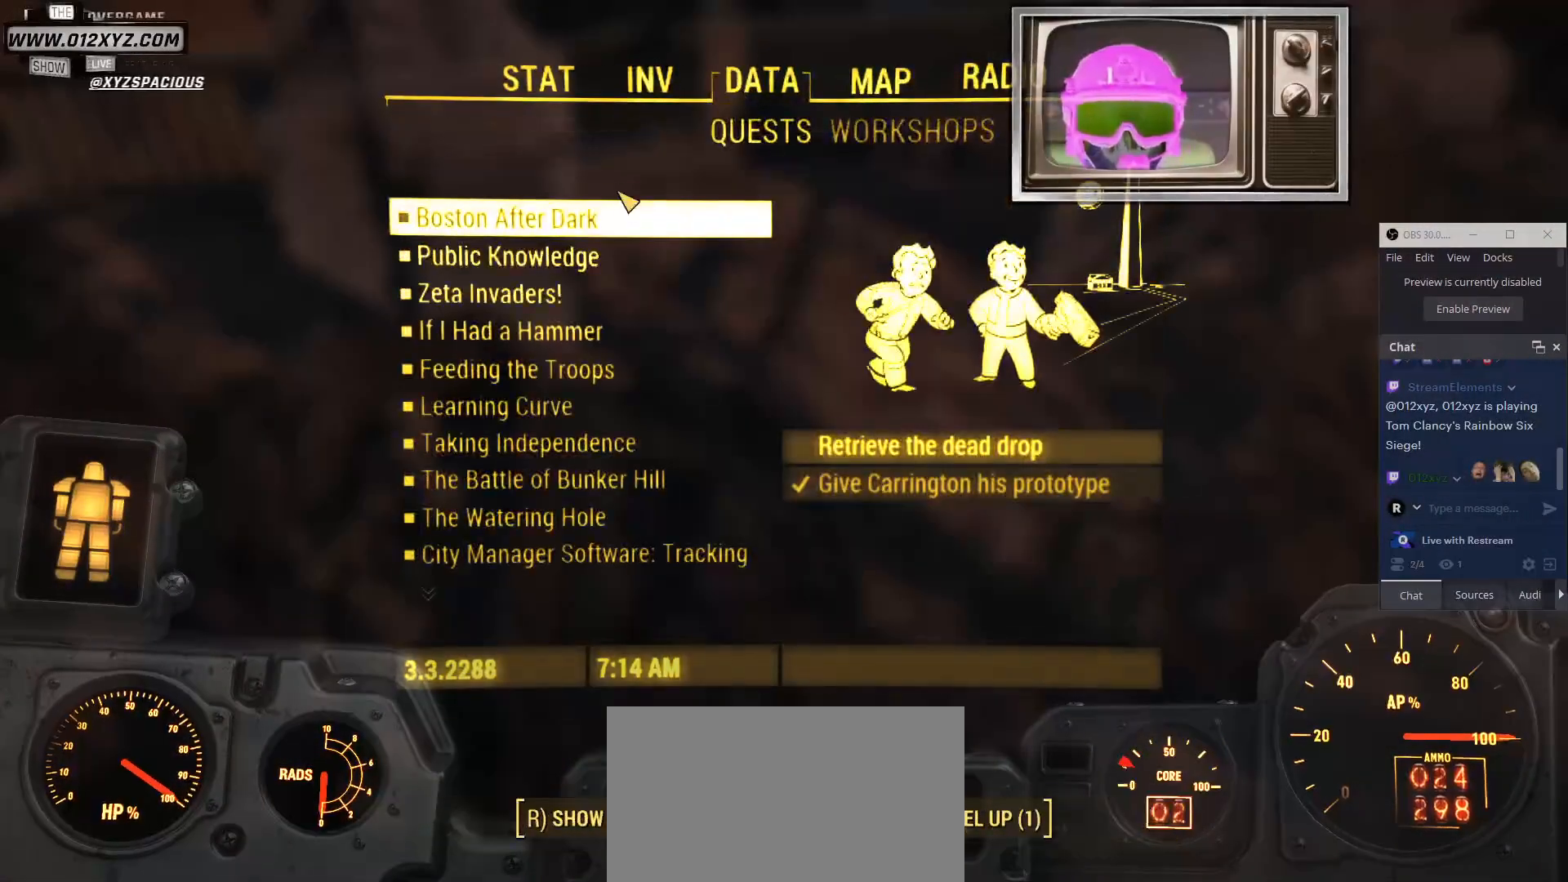
{"keys": [], "mouse": [], "events": []}
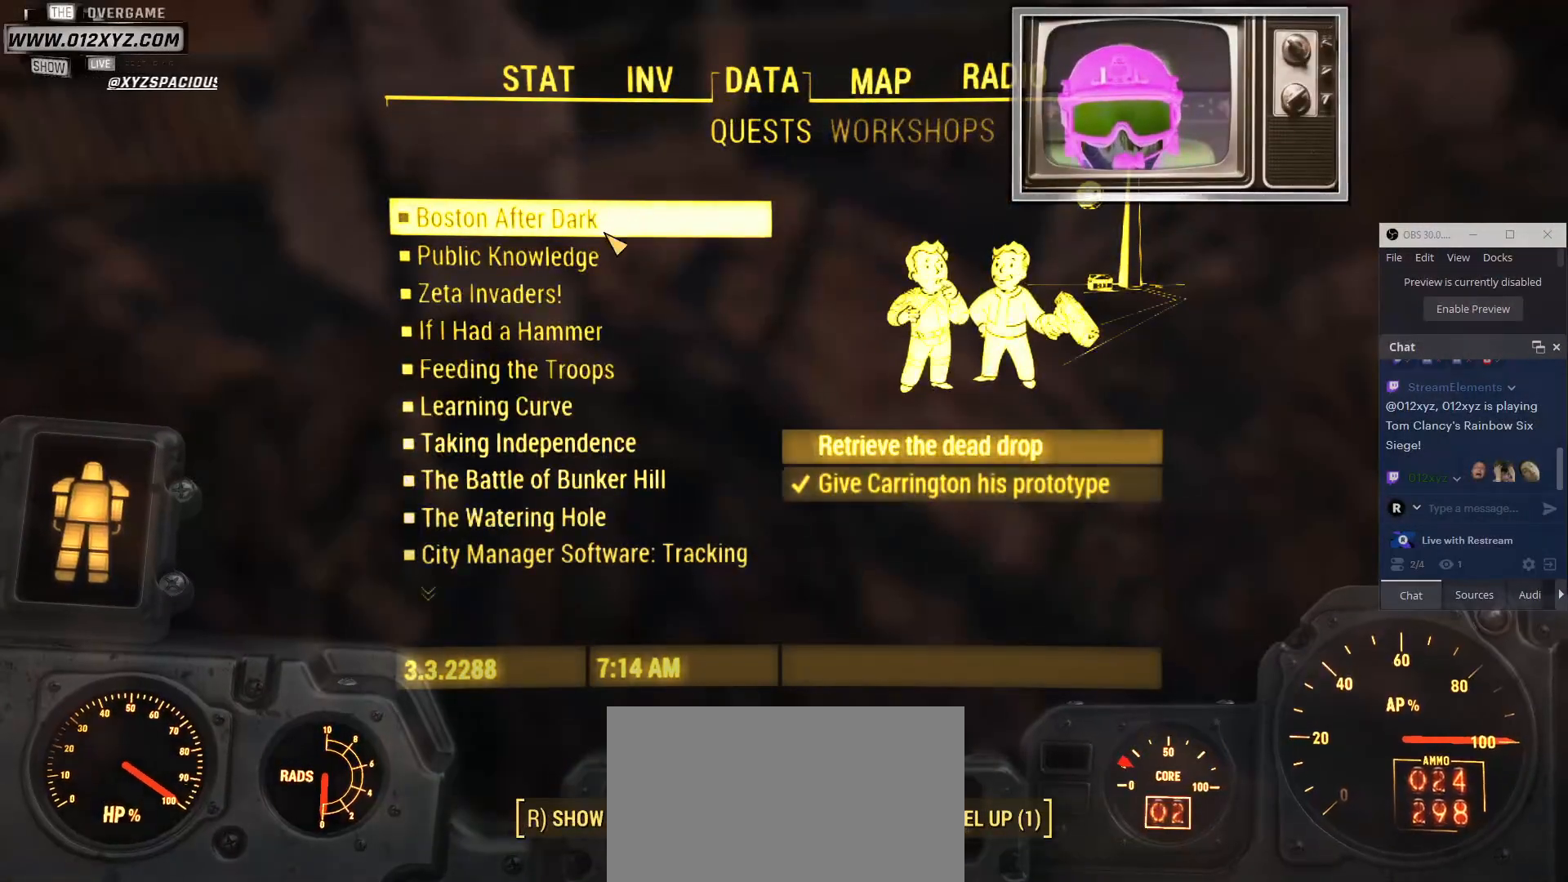
{"keys": [], "mouse": [], "events": []}
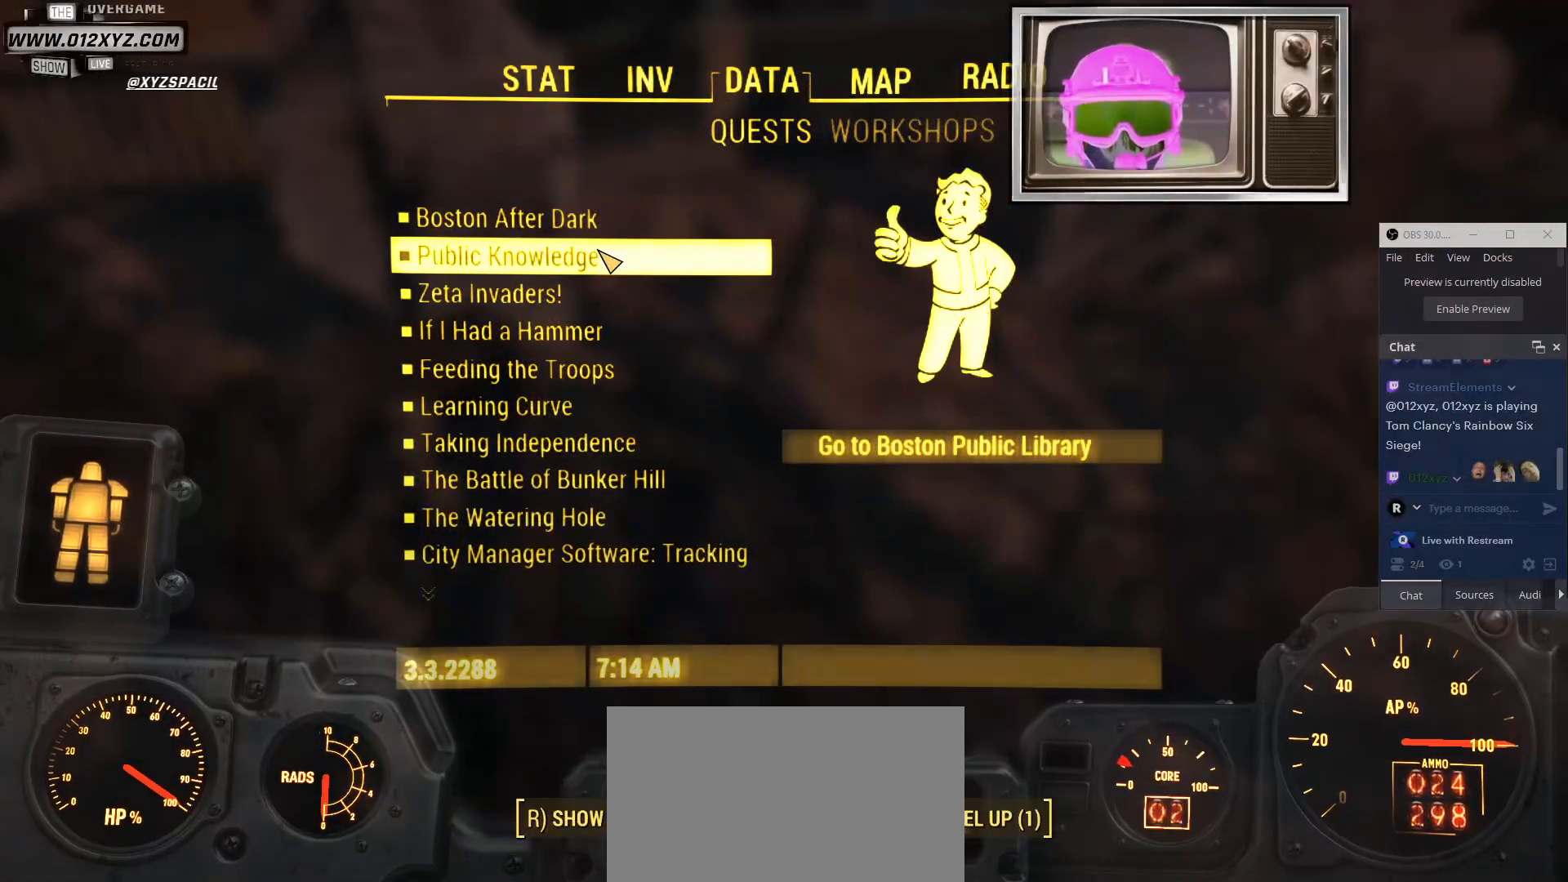
{"keys": [], "mouse": [], "events": []}
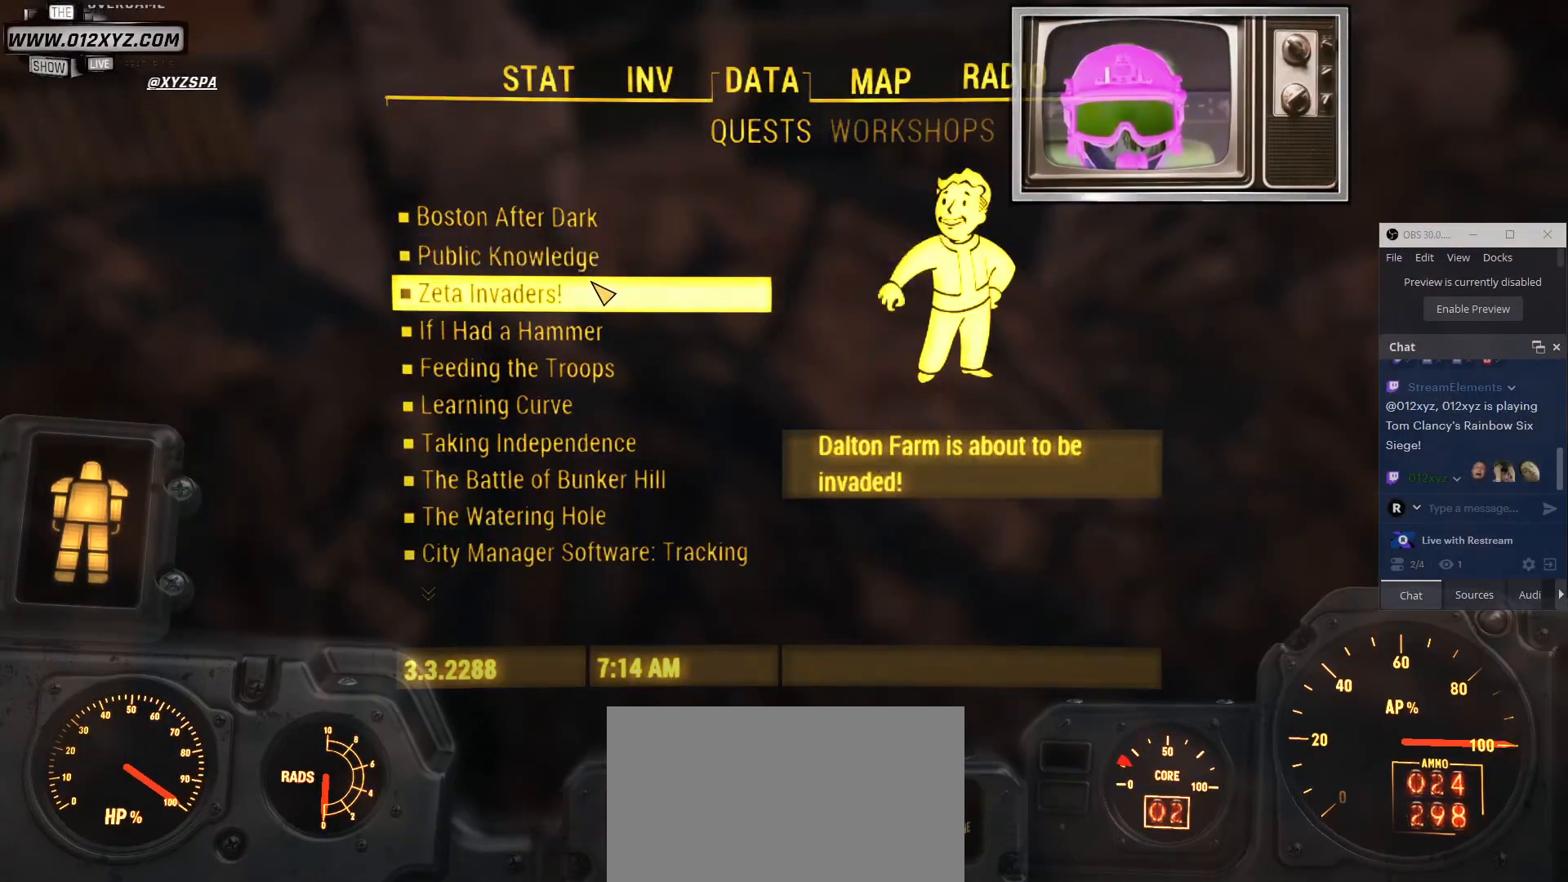
{"keys": [], "mouse": [], "events": []}
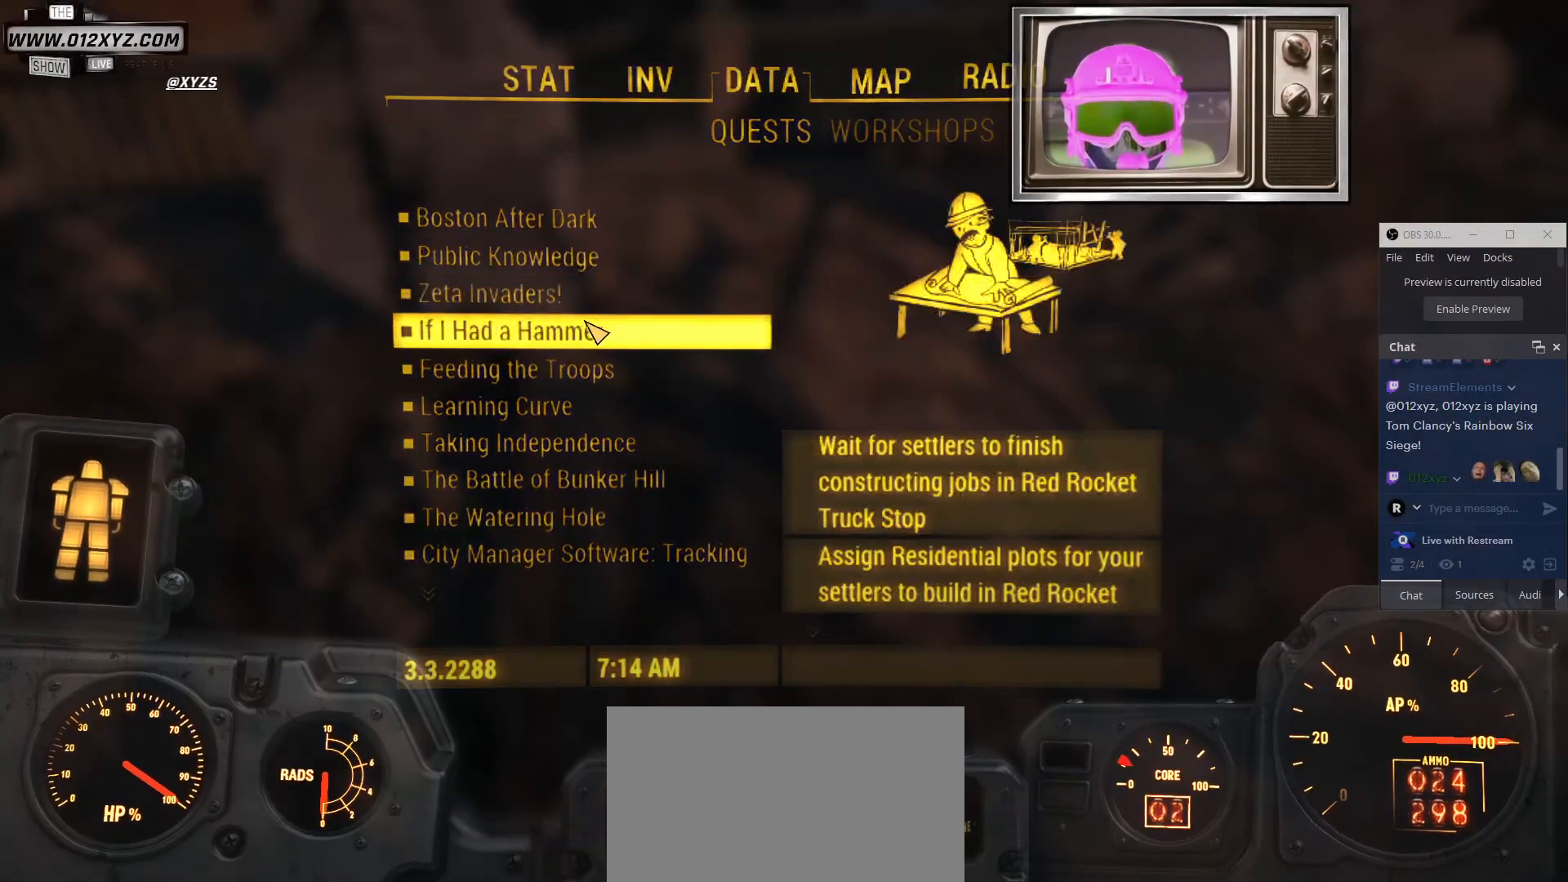
{"keys": [], "mouse": [], "events": []}
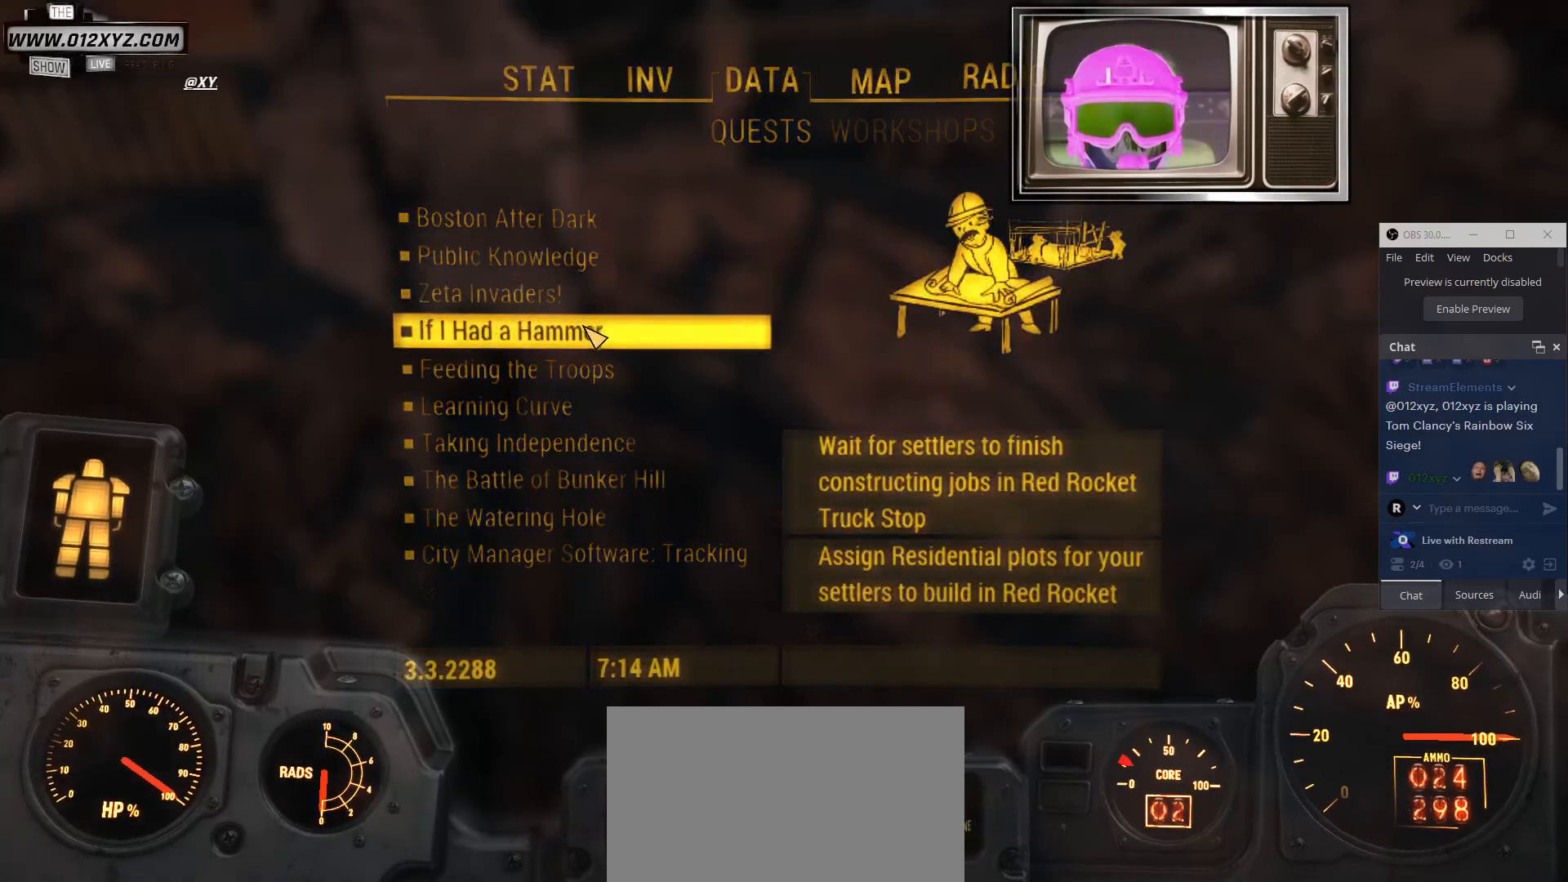
{"keys": [], "mouse": [], "events": []}
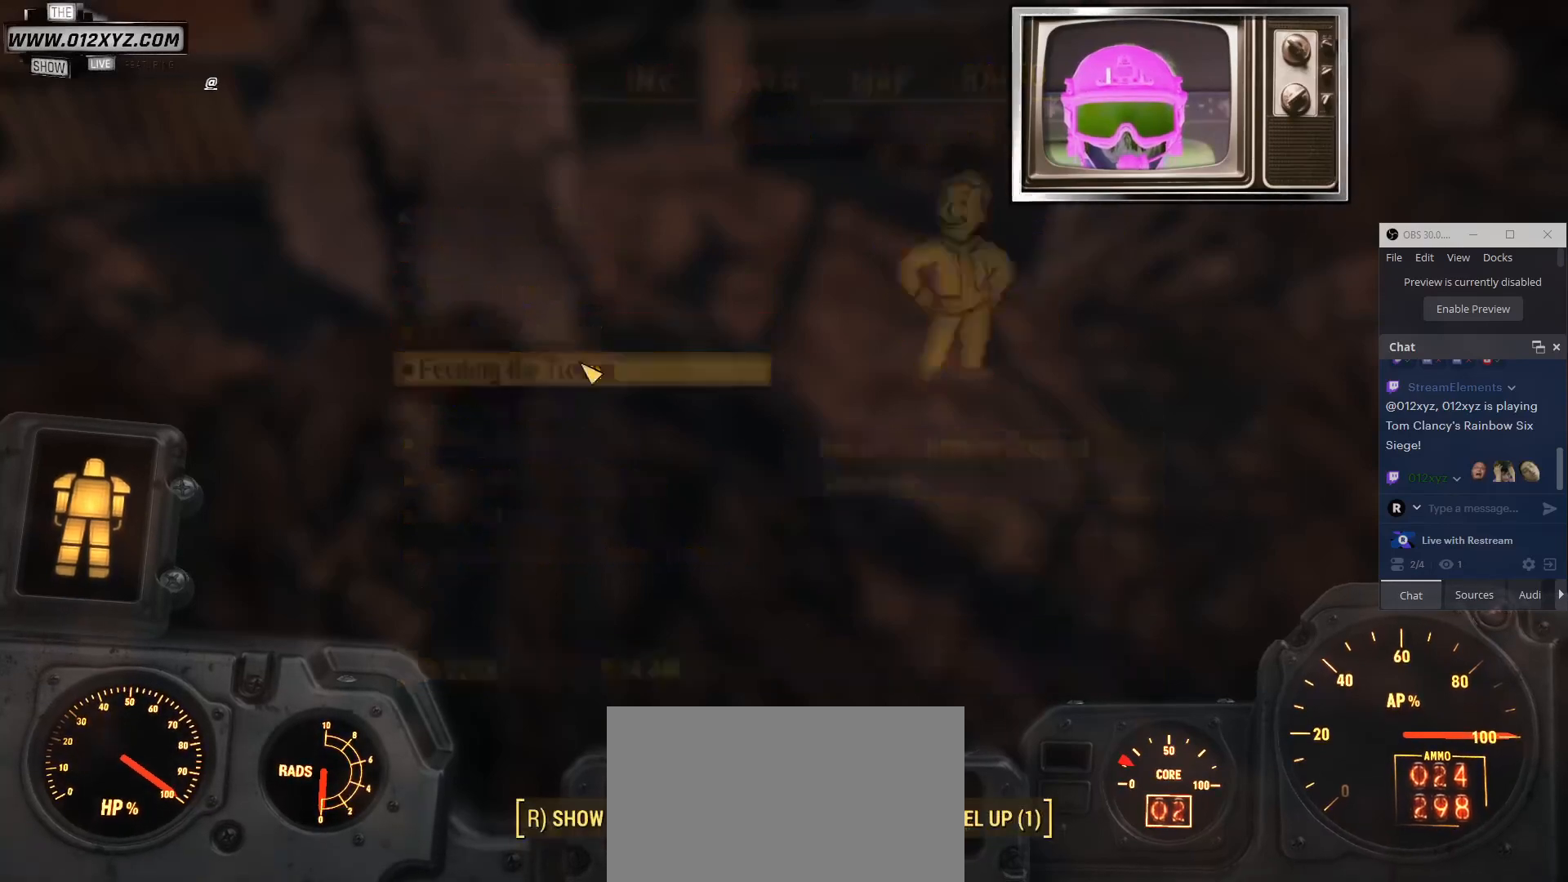
{"keys": [], "mouse": [], "events": [[100, "mouse_wheel", "down"], [167, "mouse_wheel", "up"]]}
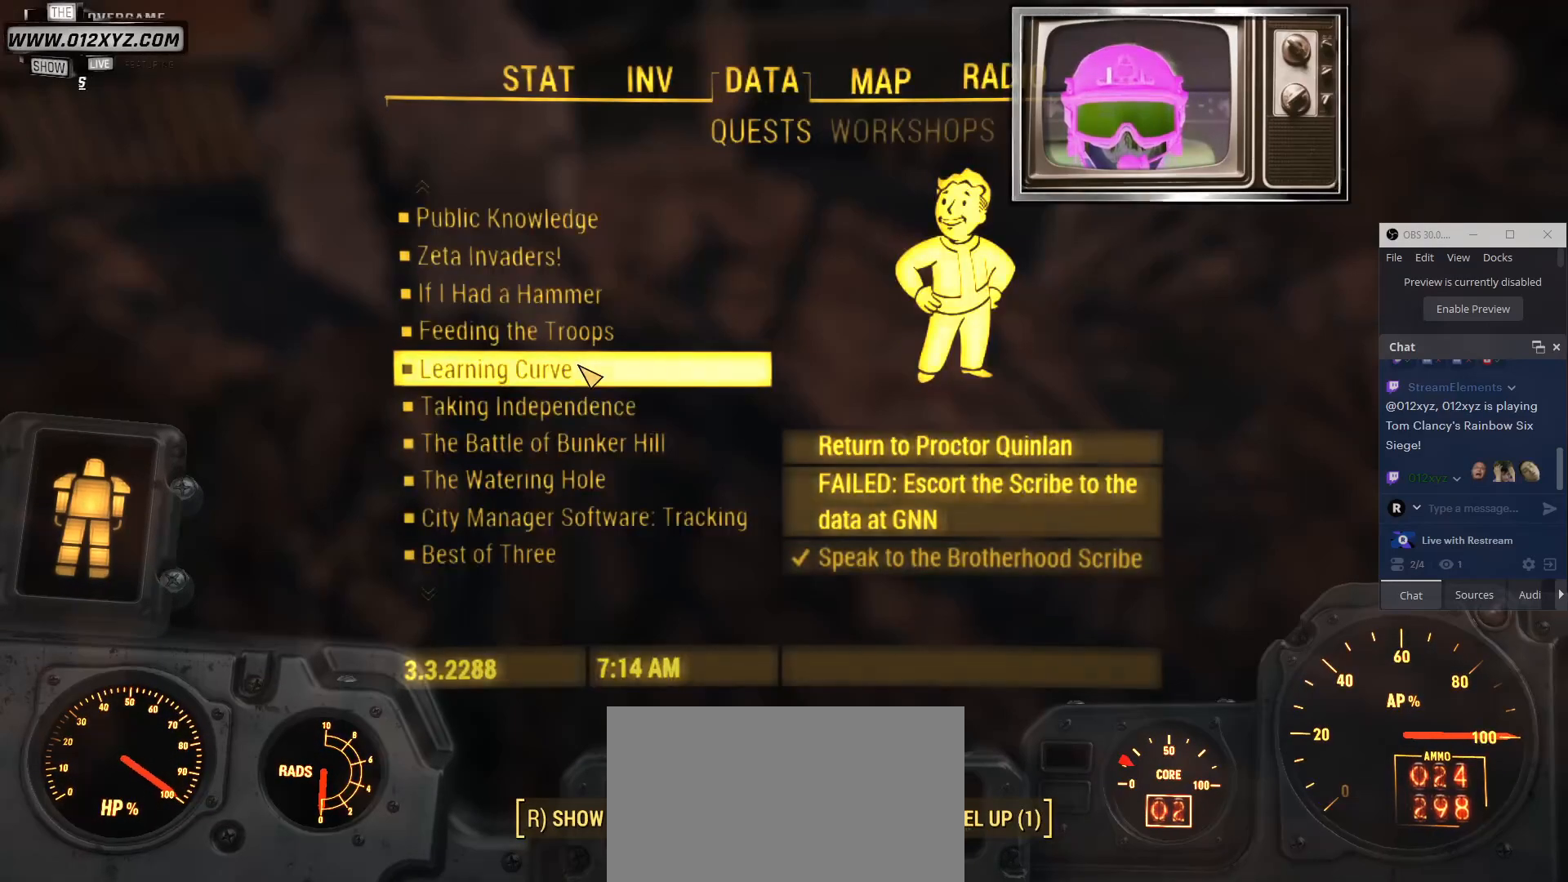
{"keys": [], "mouse": [], "events": []}
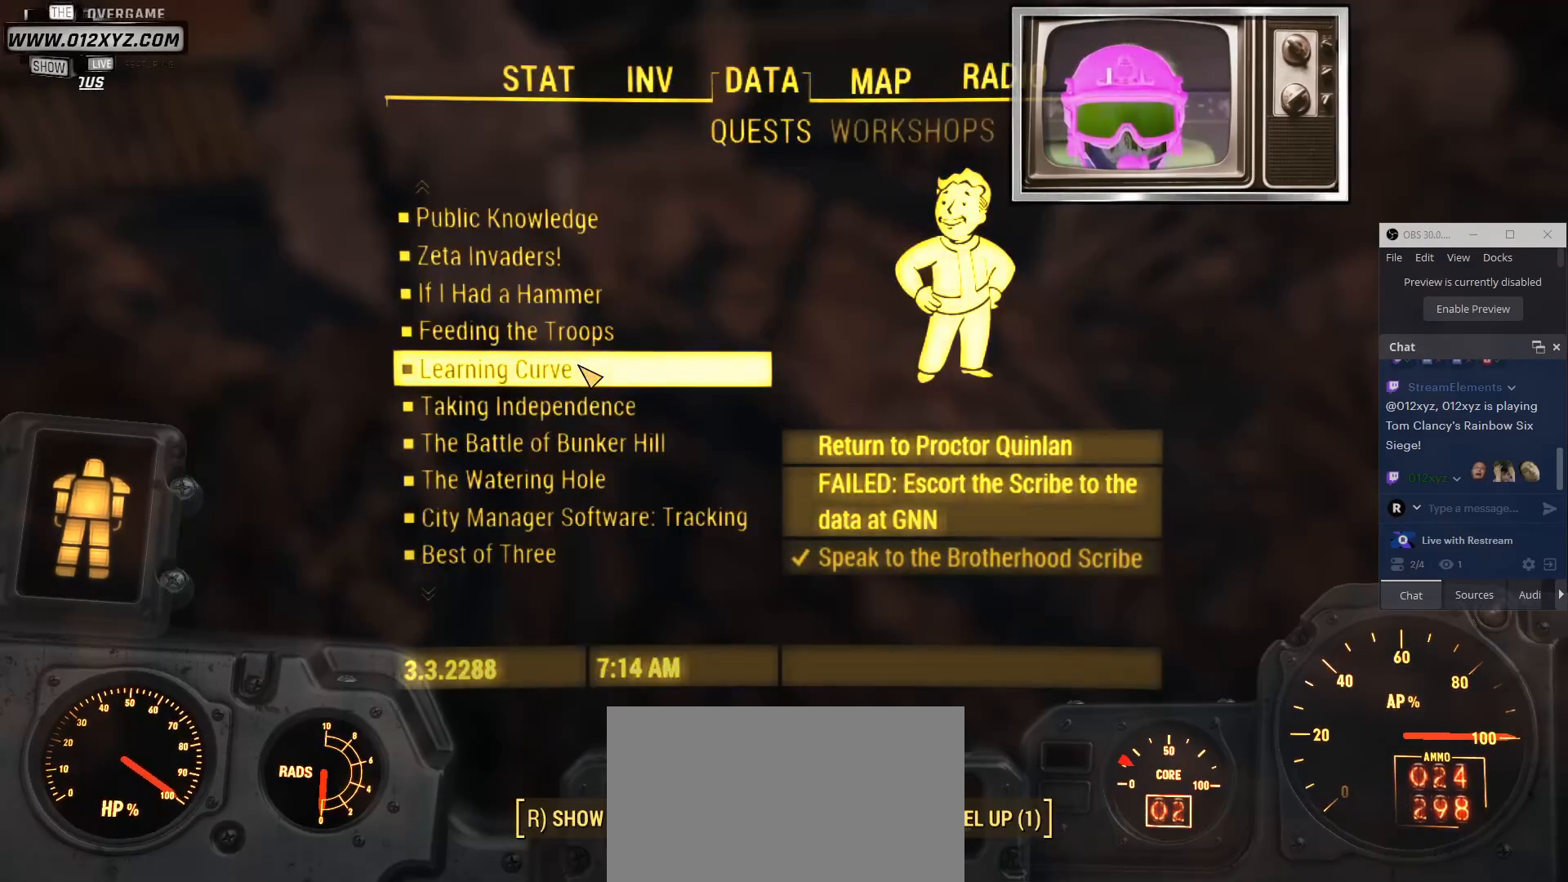
{"keys": [], "mouse": [], "events": [[34, "mouse_wheel", "down"], [167, "mouse_wheel", "up"]]}
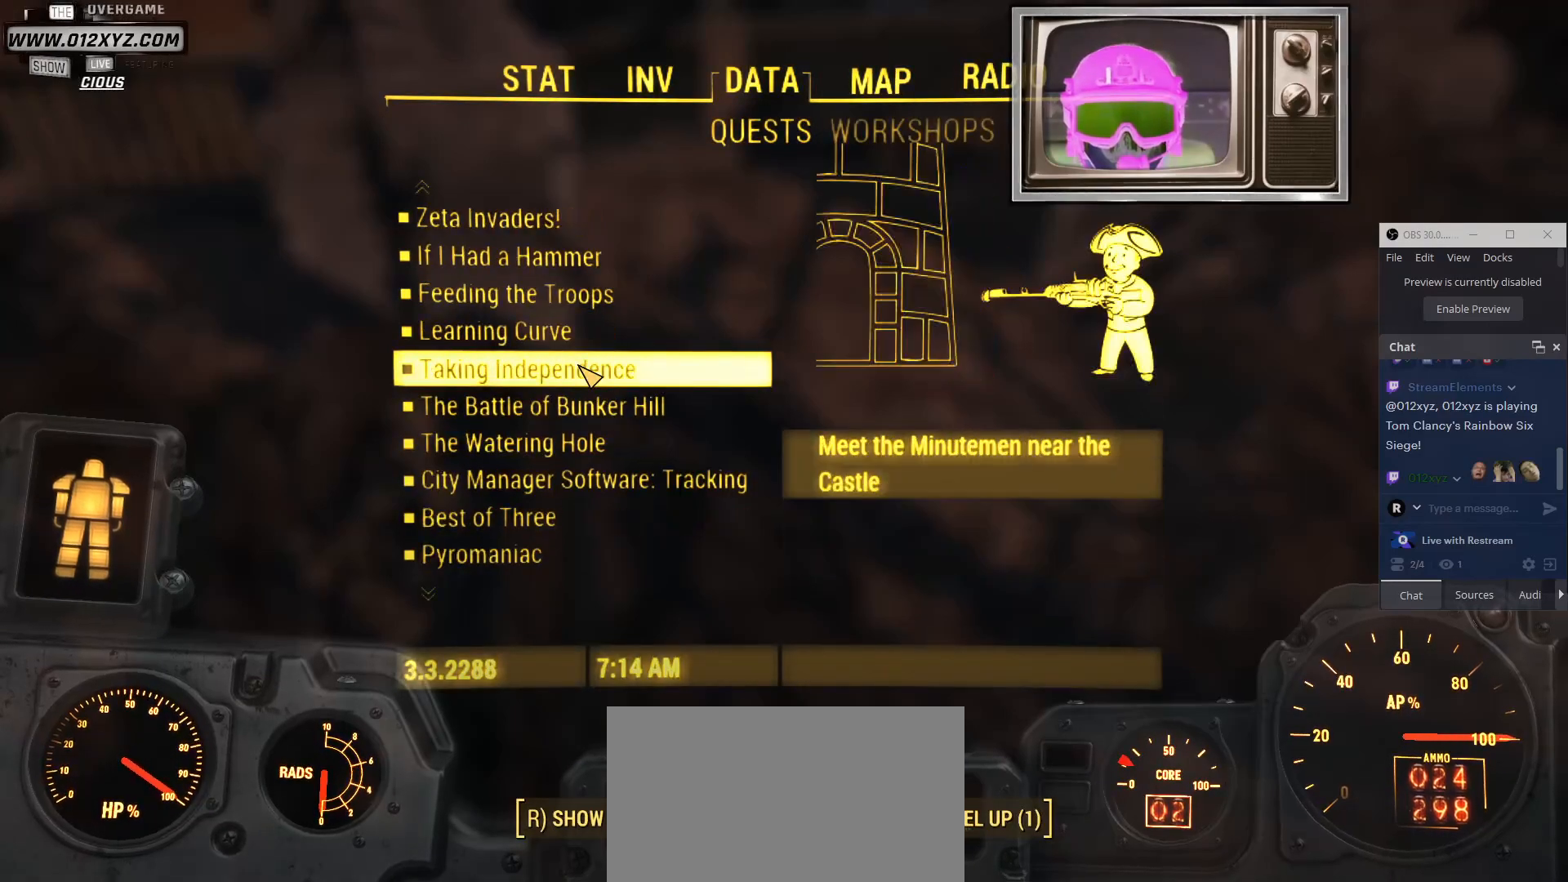
{"keys": [], "mouse": [], "events": [[167, "mouse_wheel", "down"], [300, "mouse_wheel", "up"]]}
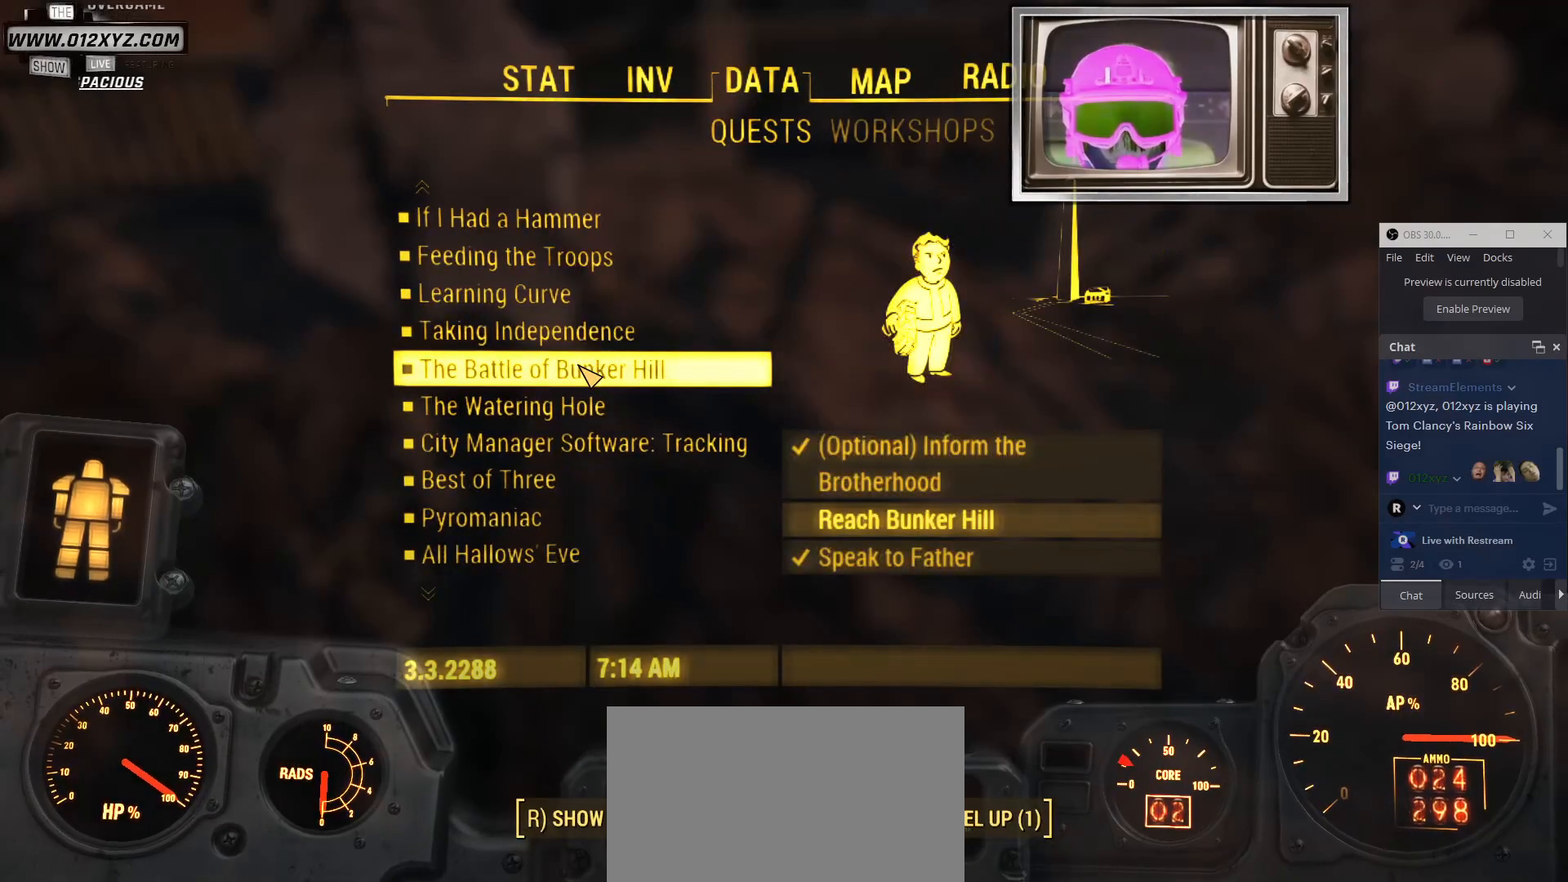
{"keys": [], "mouse": [], "events": []}
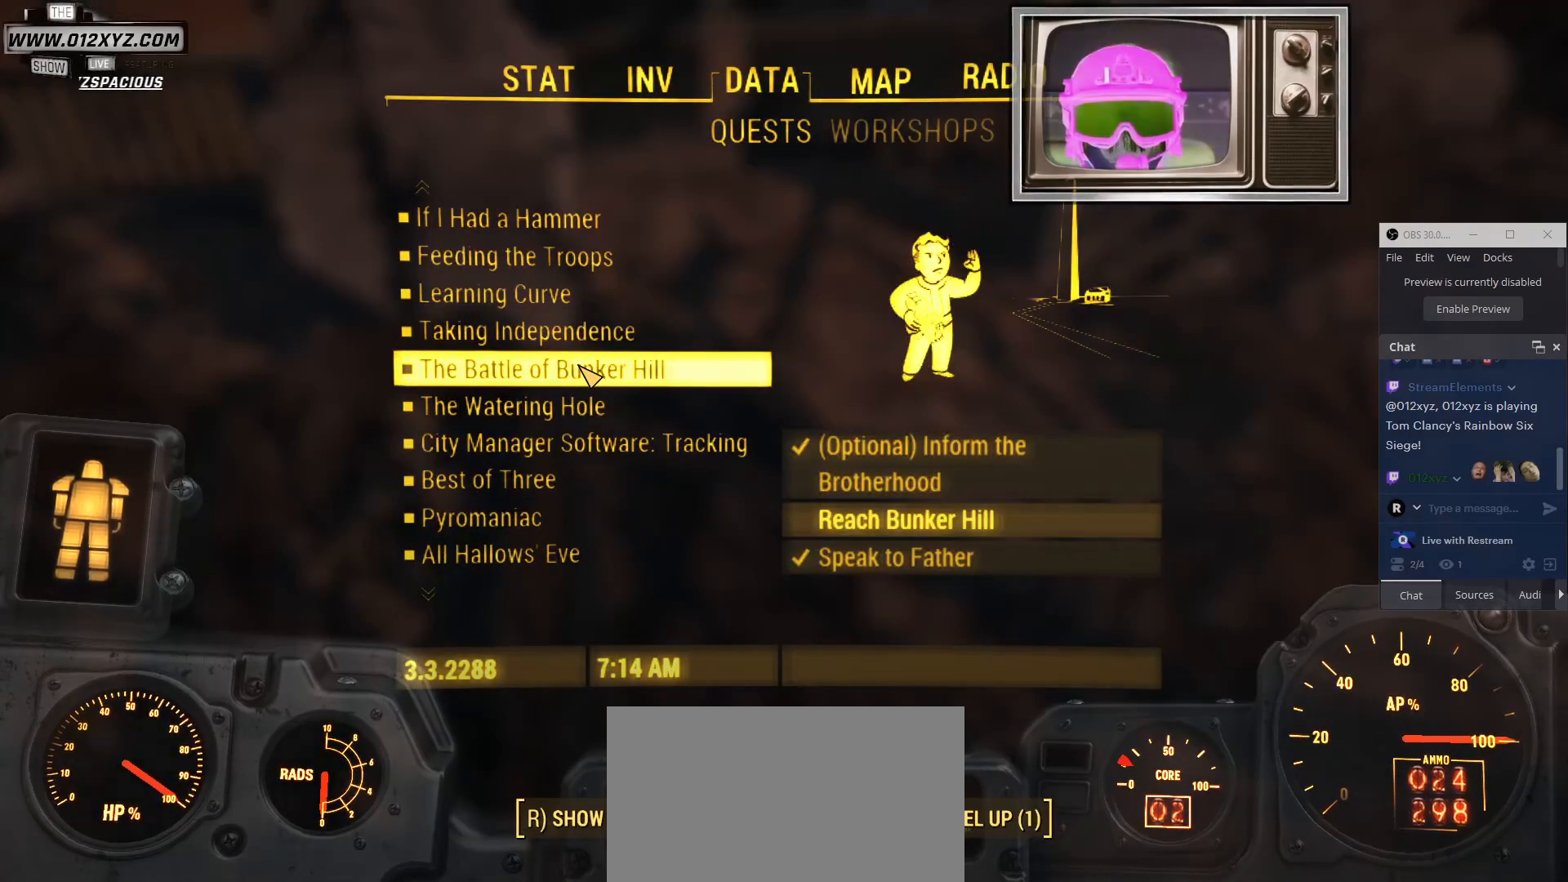
{"keys": [], "mouse": [], "events": [[134, "mouse_wheel", "down"], [267, "mouse_wheel", "up"]]}
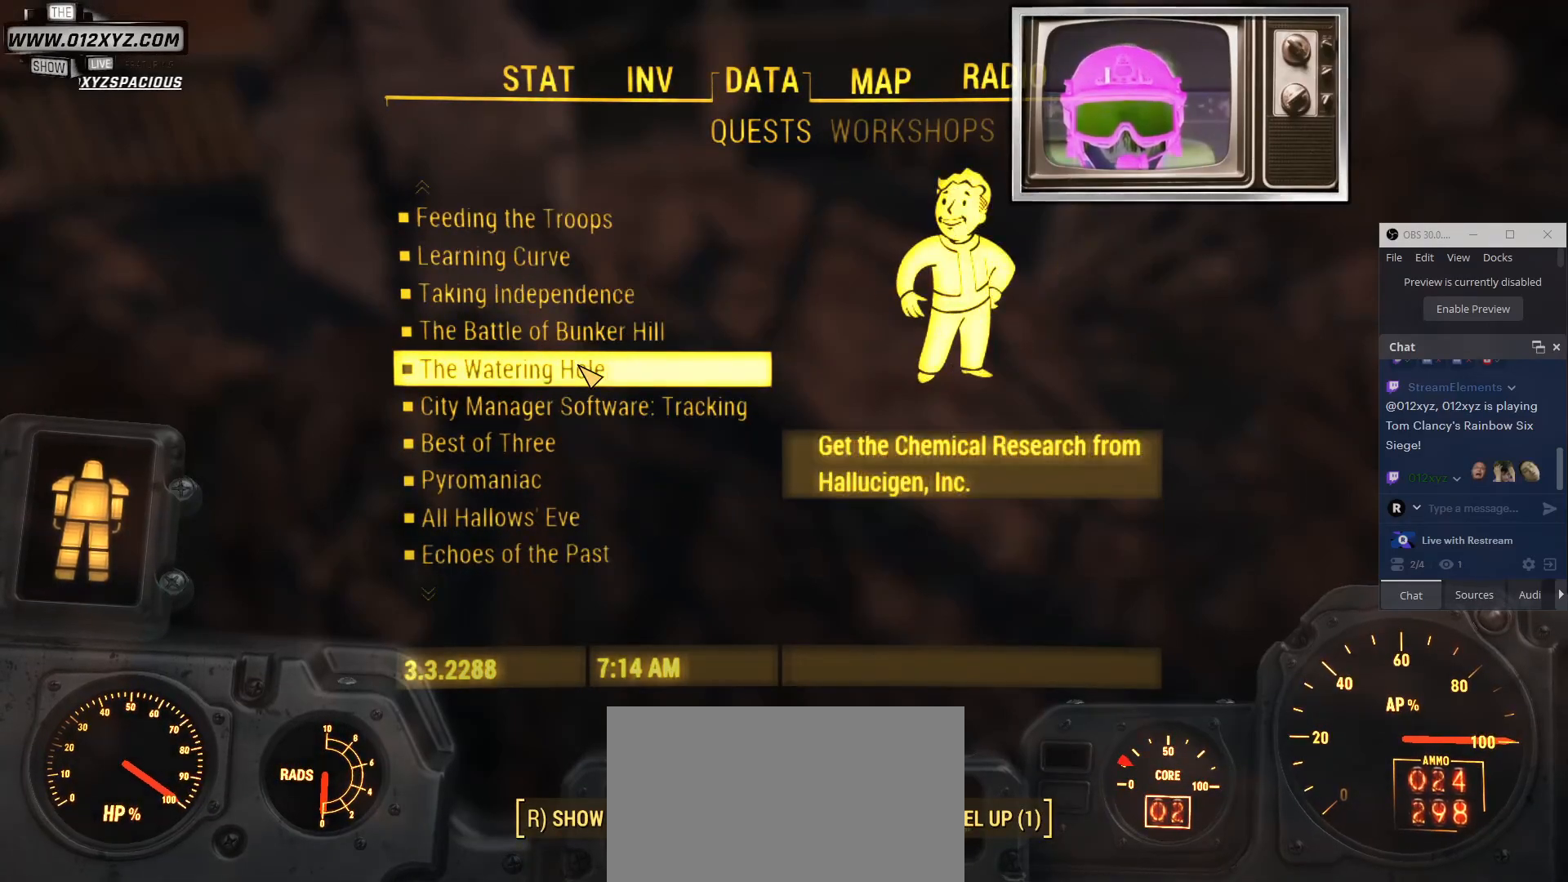
{"keys": [], "mouse": ["wheel"], "events": [[367, "mouse_wheel", "down"]]}
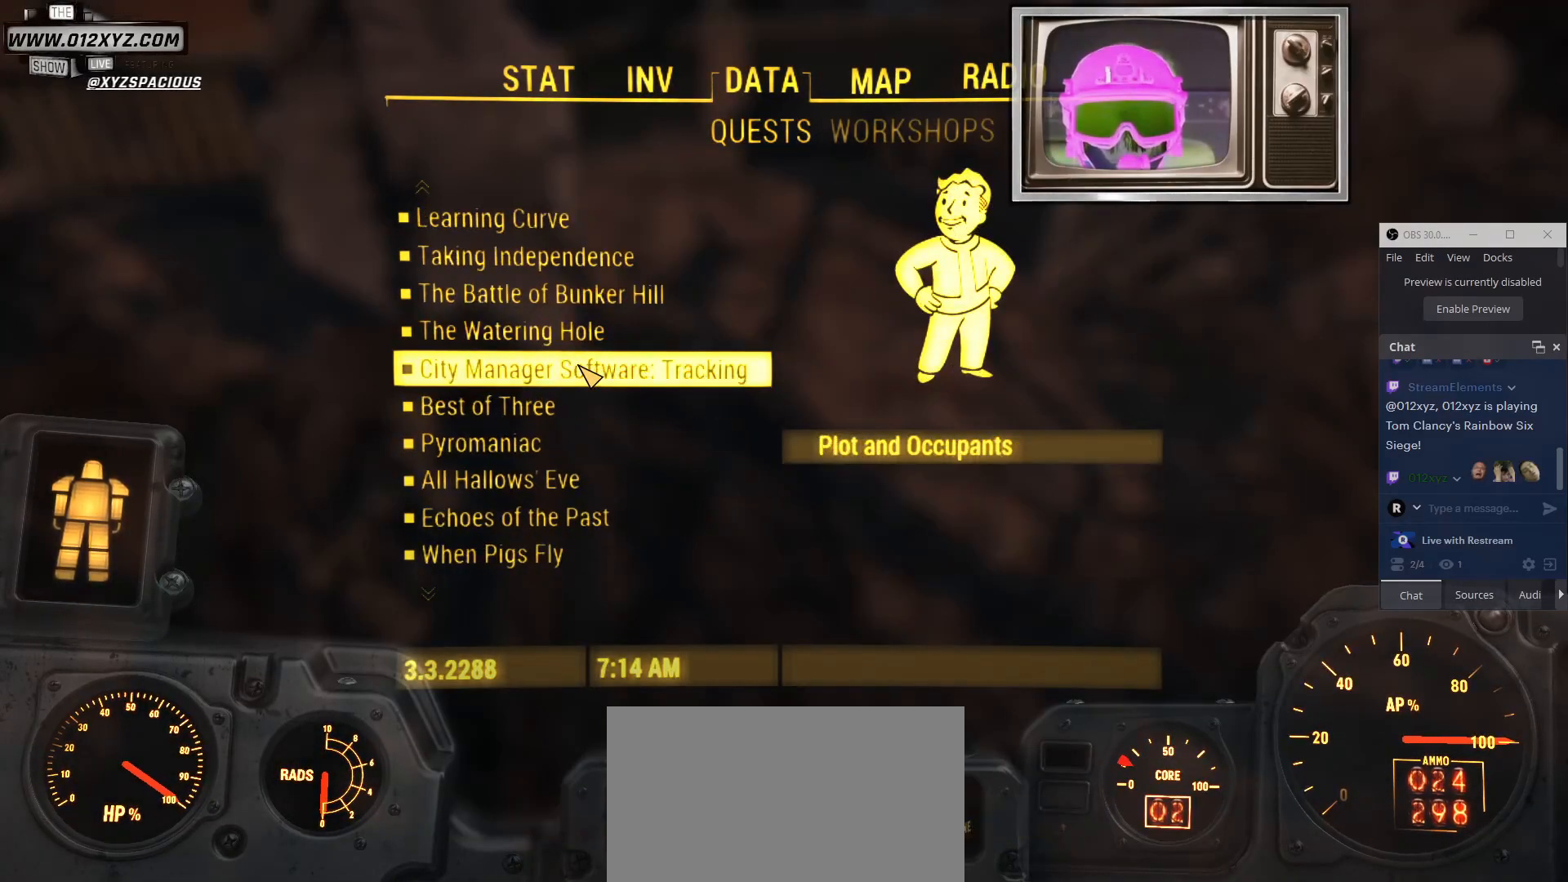
{"keys": [], "mouse": ["wheel"], "events": [[34, "mouse_wheel", "up"], [434, "mouse_wheel", "down"]]}
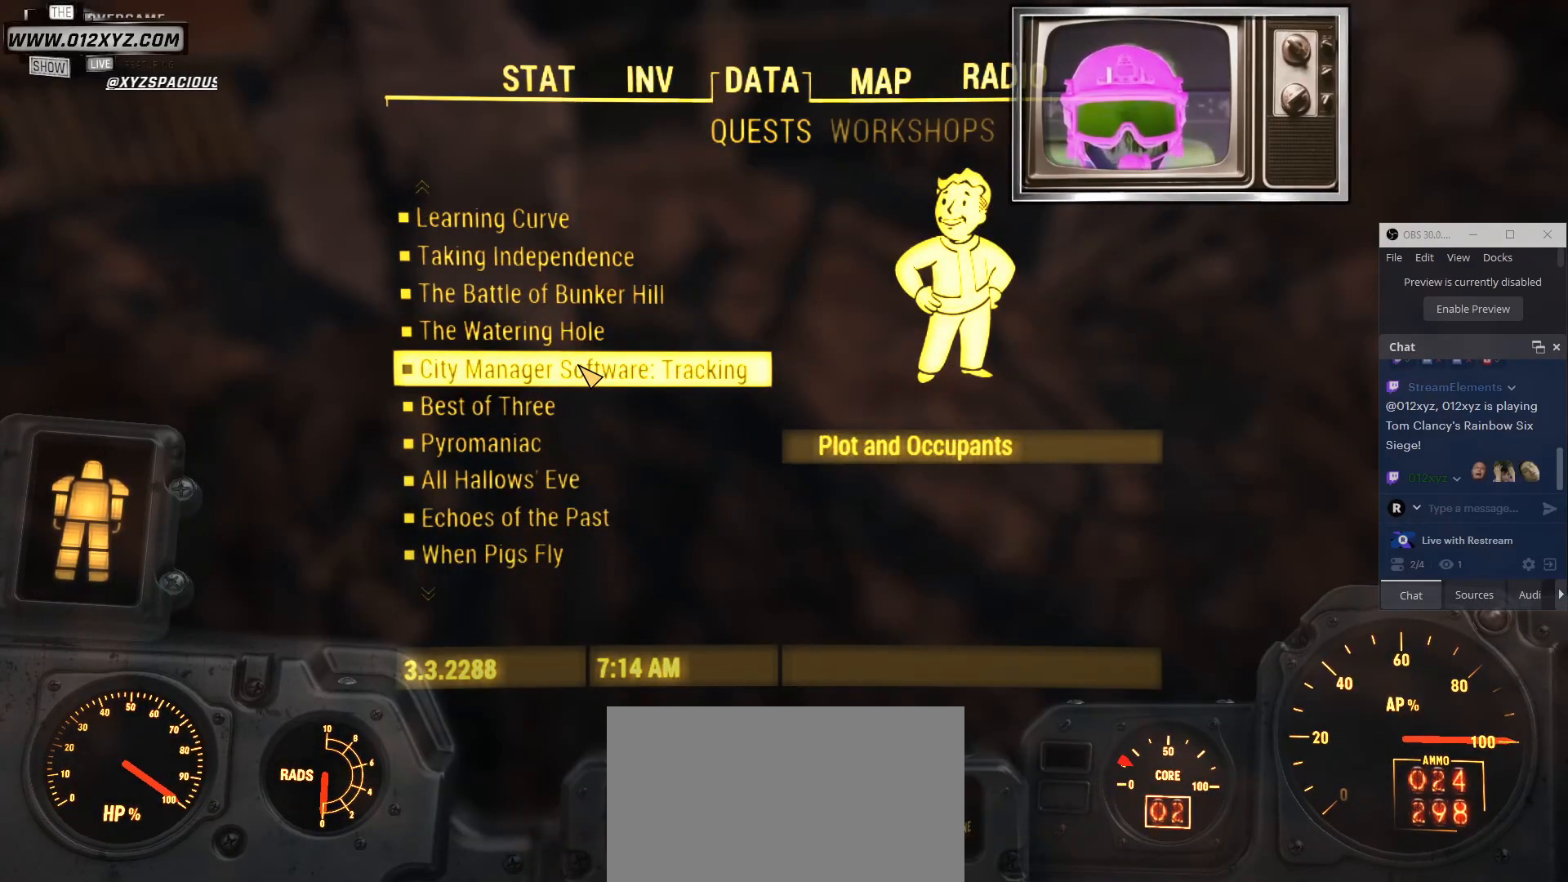
{"keys": [], "mouse": [], "events": [[100, "mouse_wheel", "up"]]}
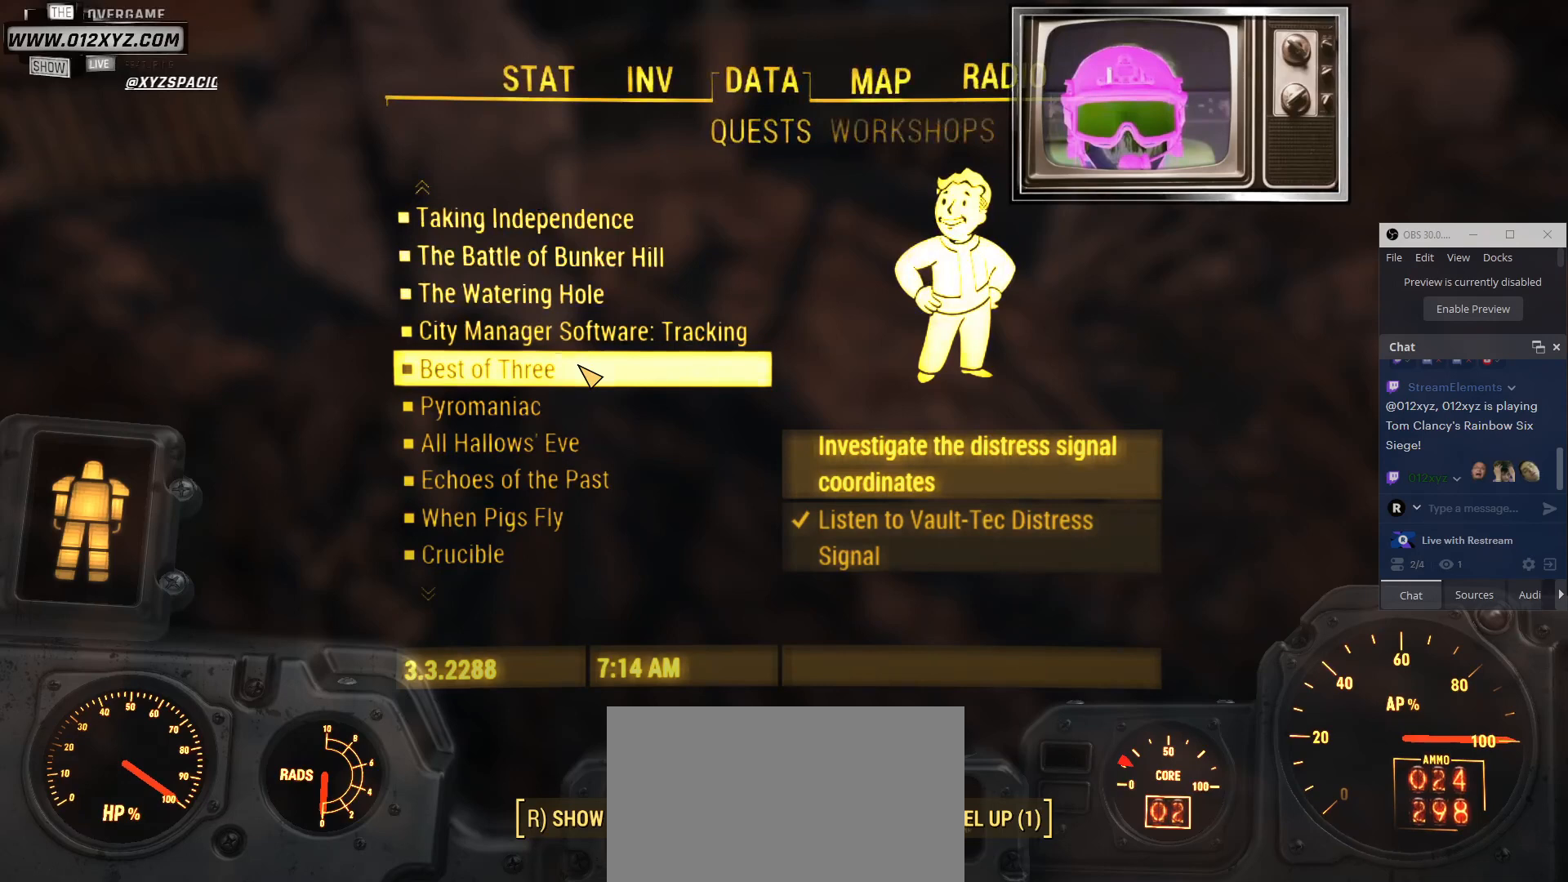
{"keys": [], "mouse": [], "events": []}
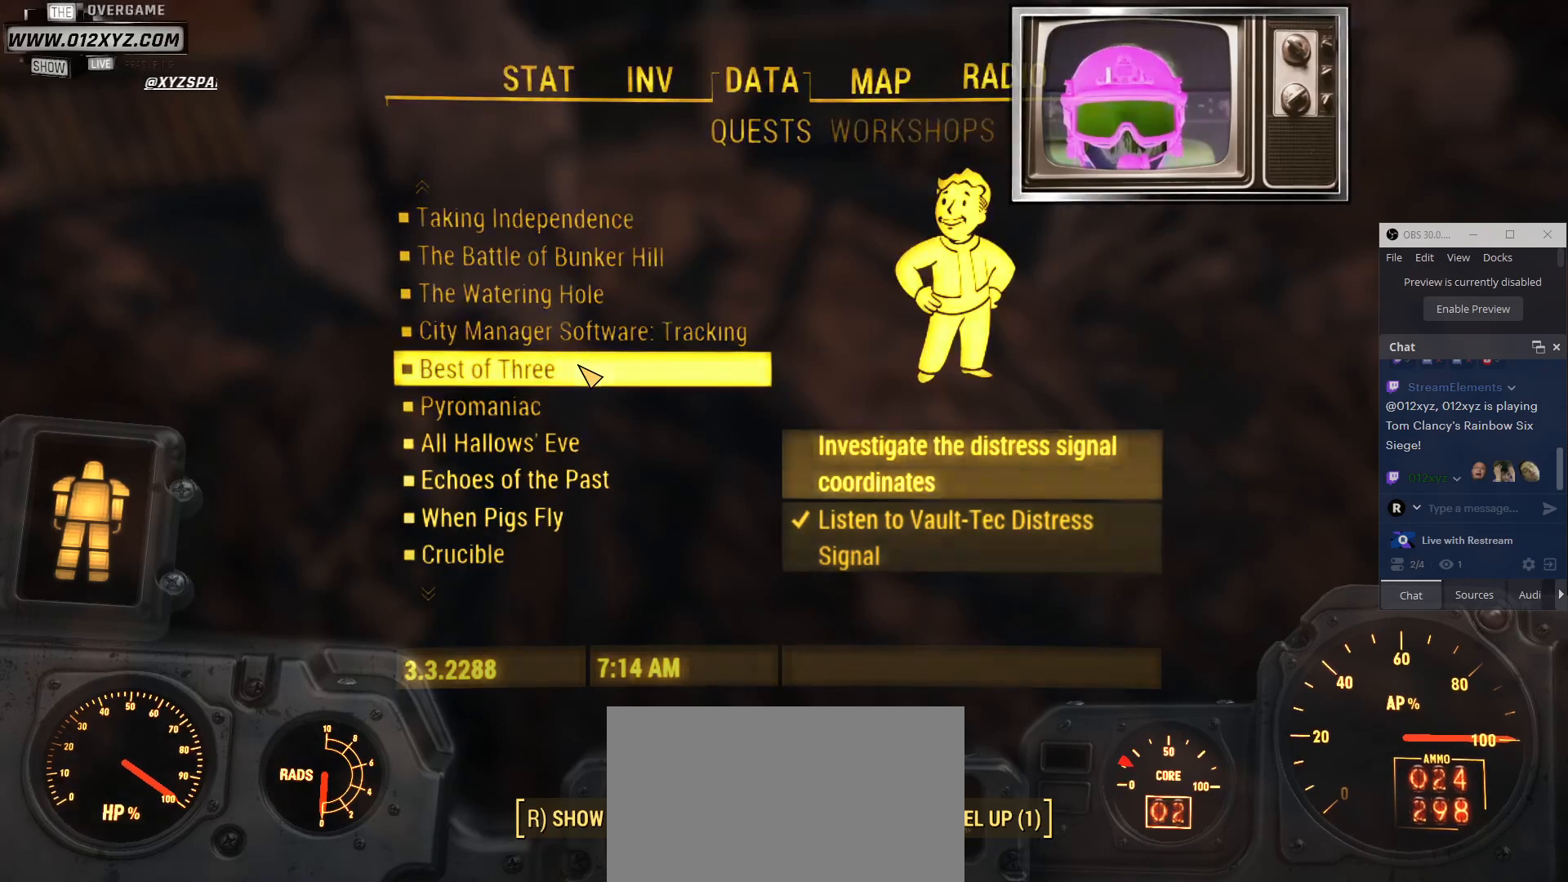
{"keys": [], "mouse": [], "events": [[334, "mouse_wheel", "down"], [500, "mouse_wheel", "up"]]}
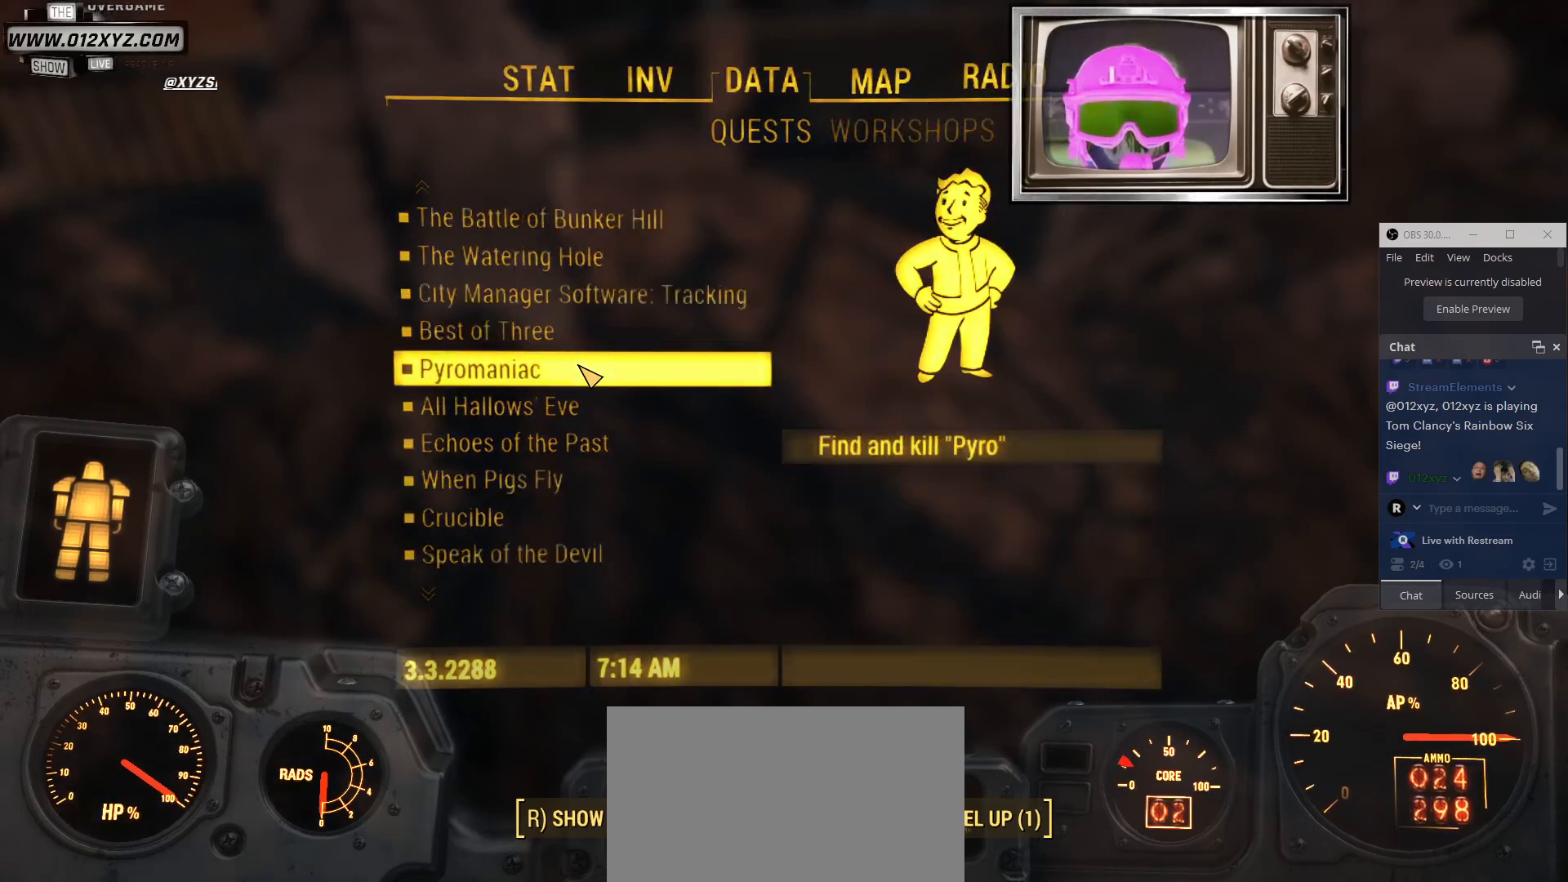
{"keys": [], "mouse": [], "events": []}
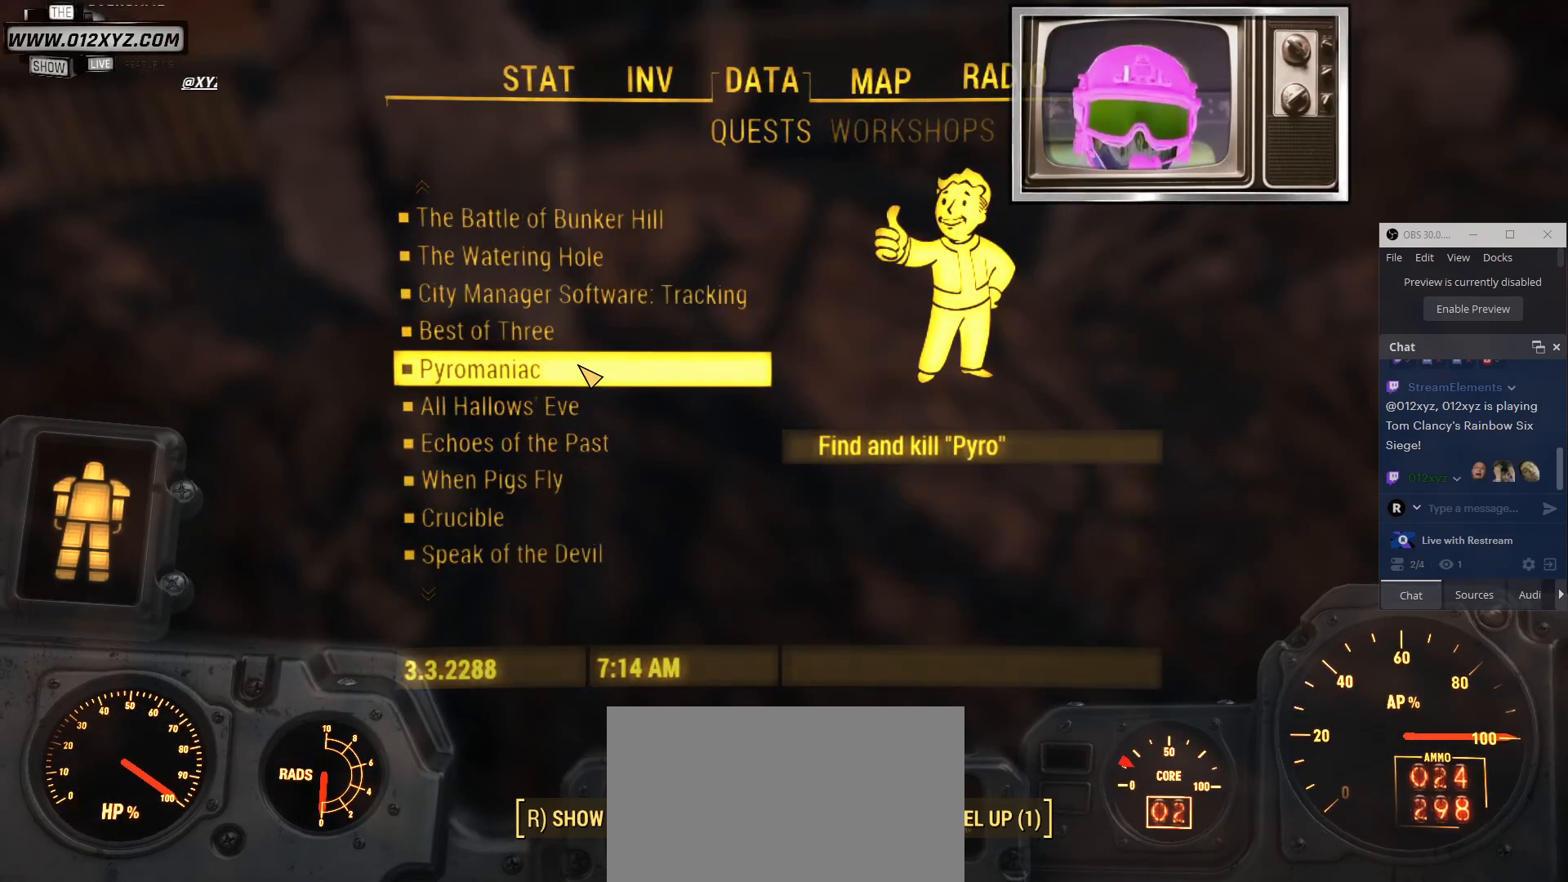
{"keys": [], "mouse": [], "events": [[100, "mouse_wheel", "down"], [200, "mouse_wheel", "up"]]}
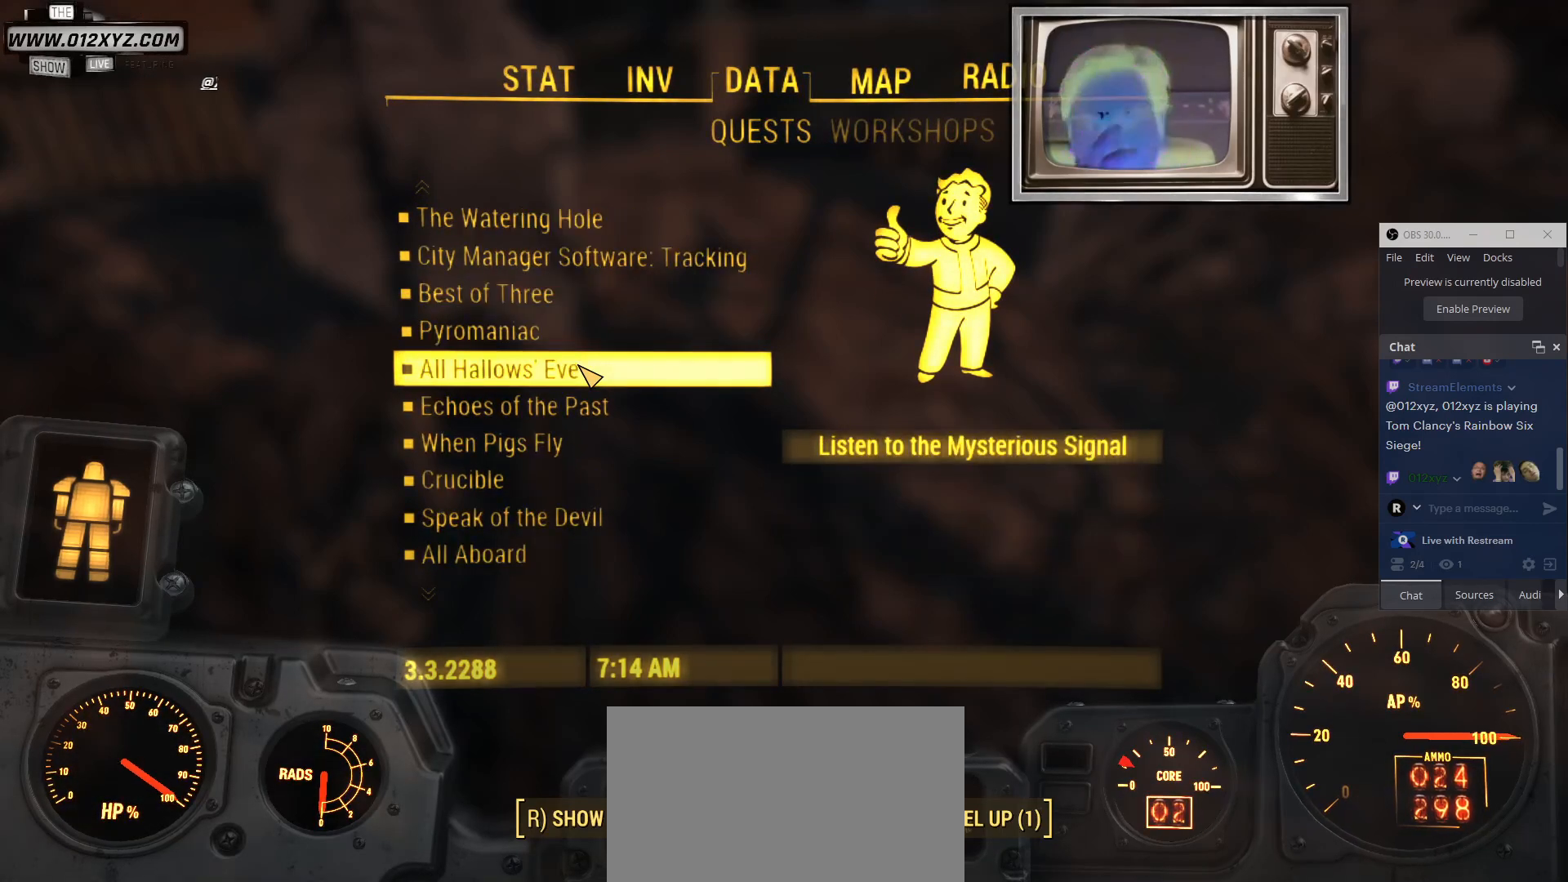
{"keys": [], "mouse": [], "events": [[367, "mouse_wheel", "down"], [500, "mouse_wheel", "up"]]}
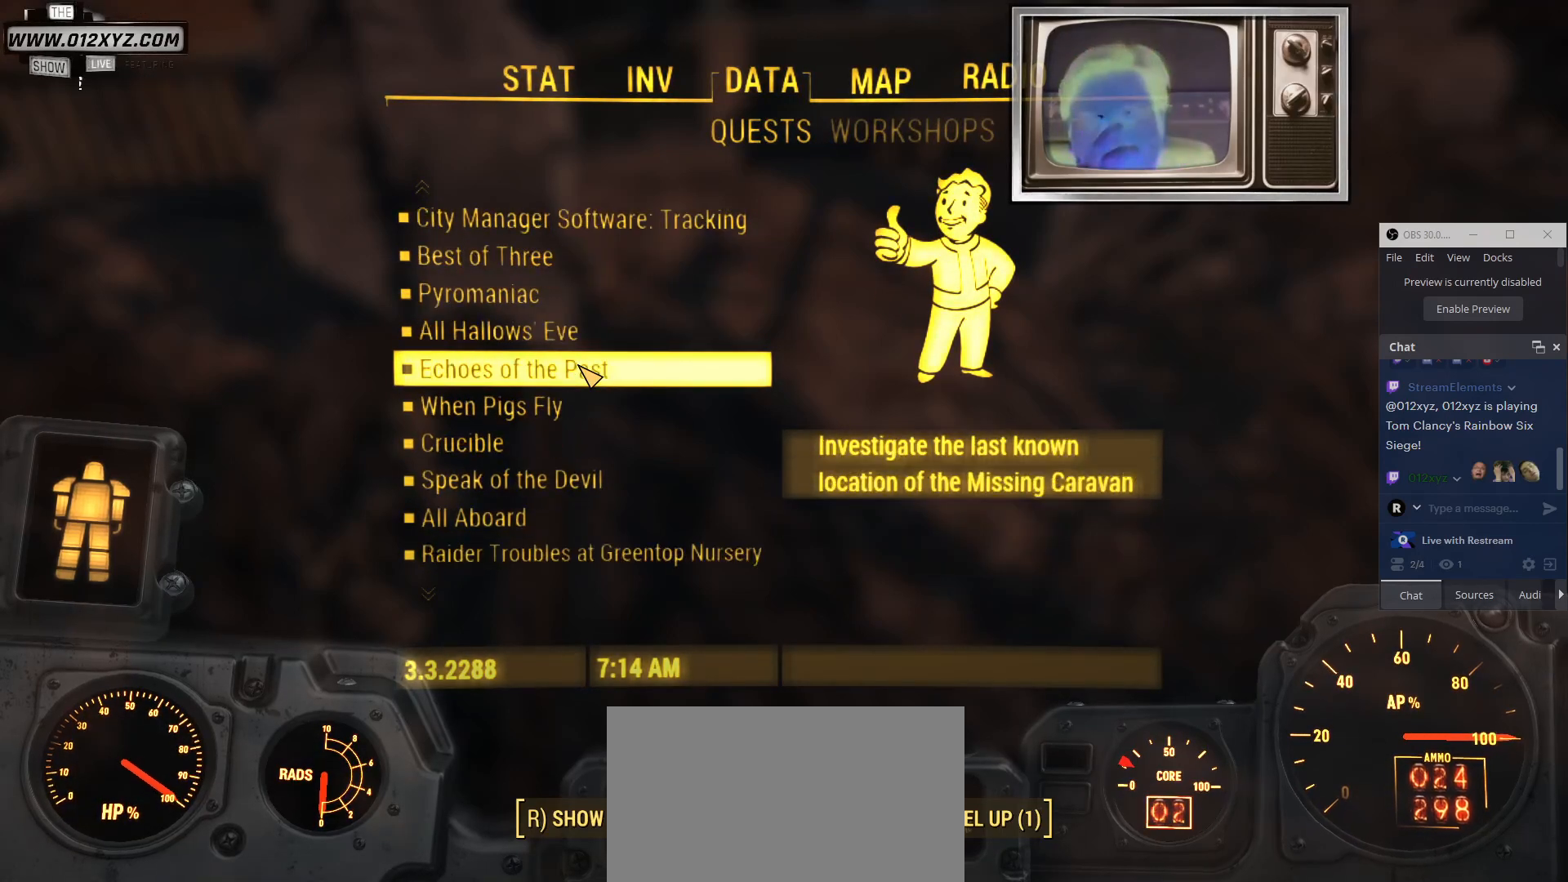
{"keys": [], "mouse": [], "events": []}
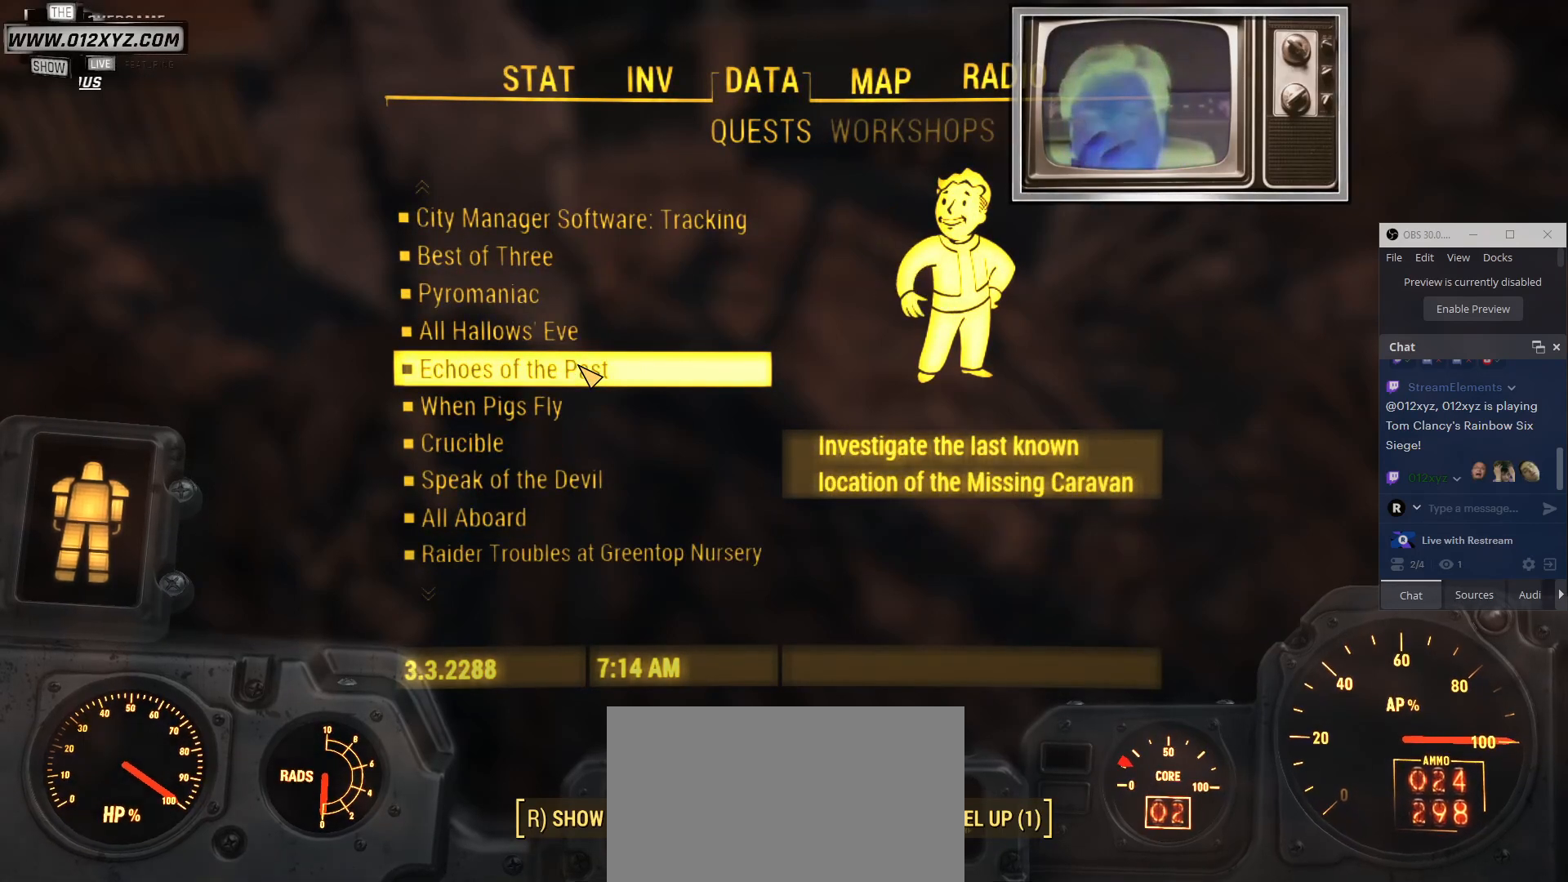
{"keys": [], "mouse": [], "events": []}
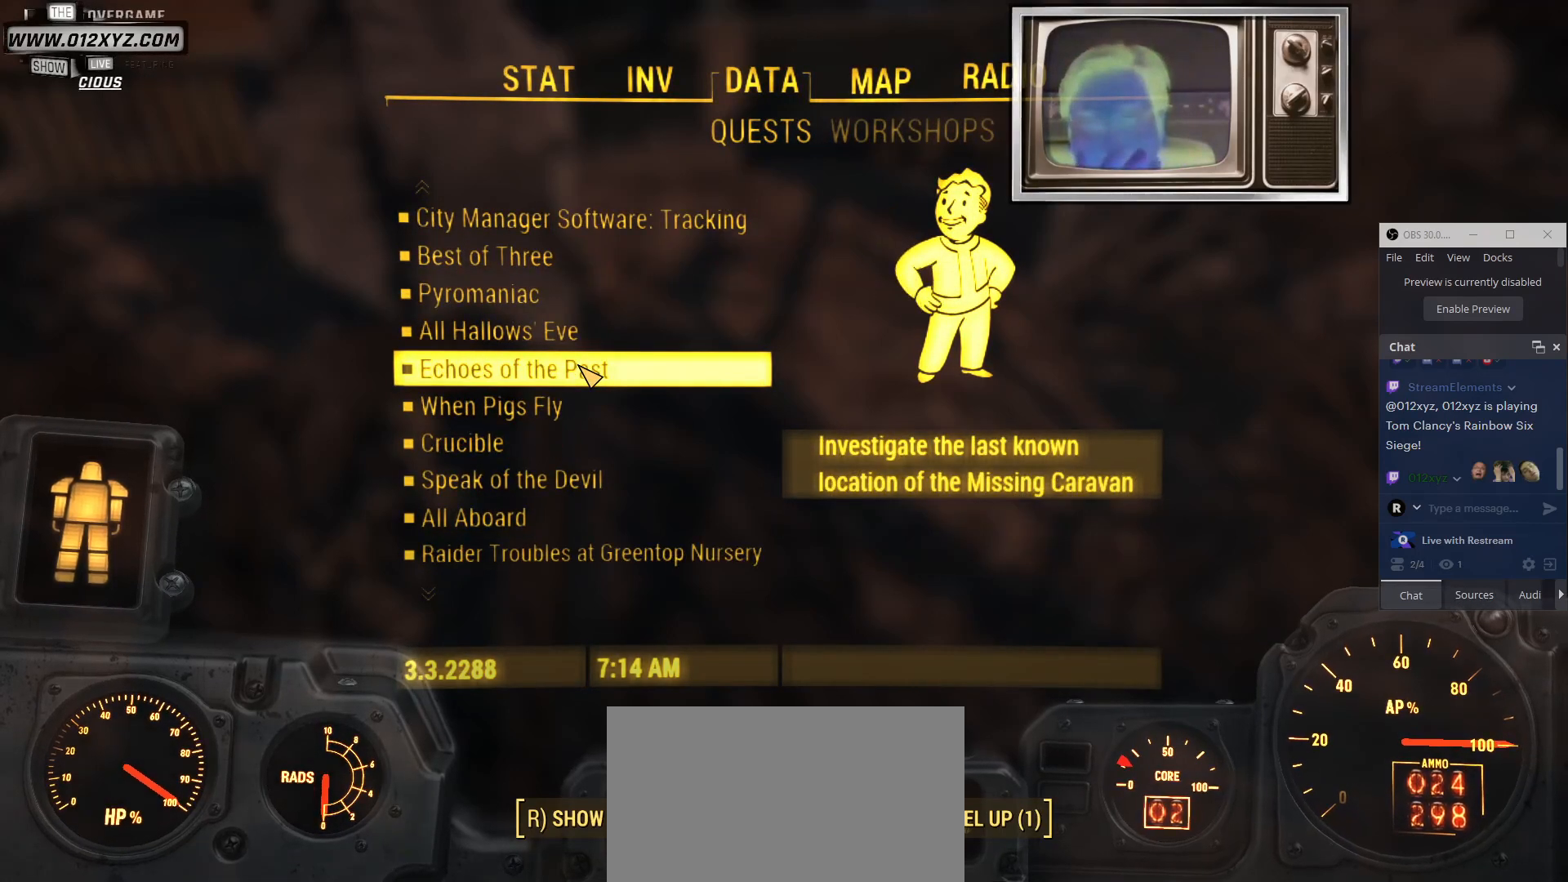
{"keys": [], "mouse": [], "events": [[34, "mouse_wheel", "down"], [200, "mouse_wheel", "up"]]}
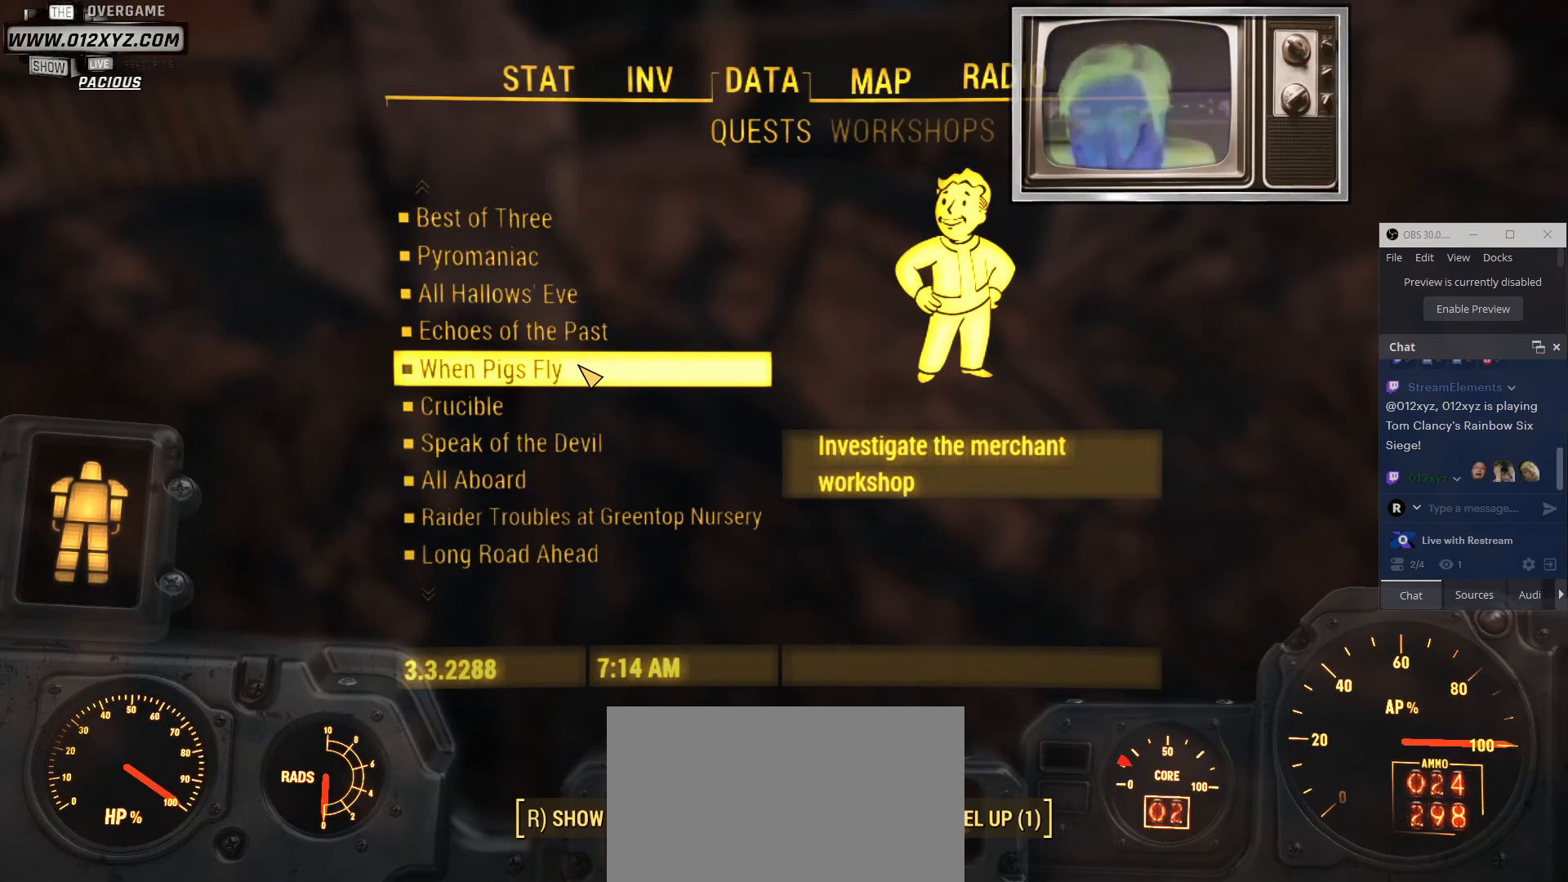
{"keys": [], "mouse": [], "events": [[267, "mouse_wheel", "down"], [400, "mouse_wheel", "up"]]}
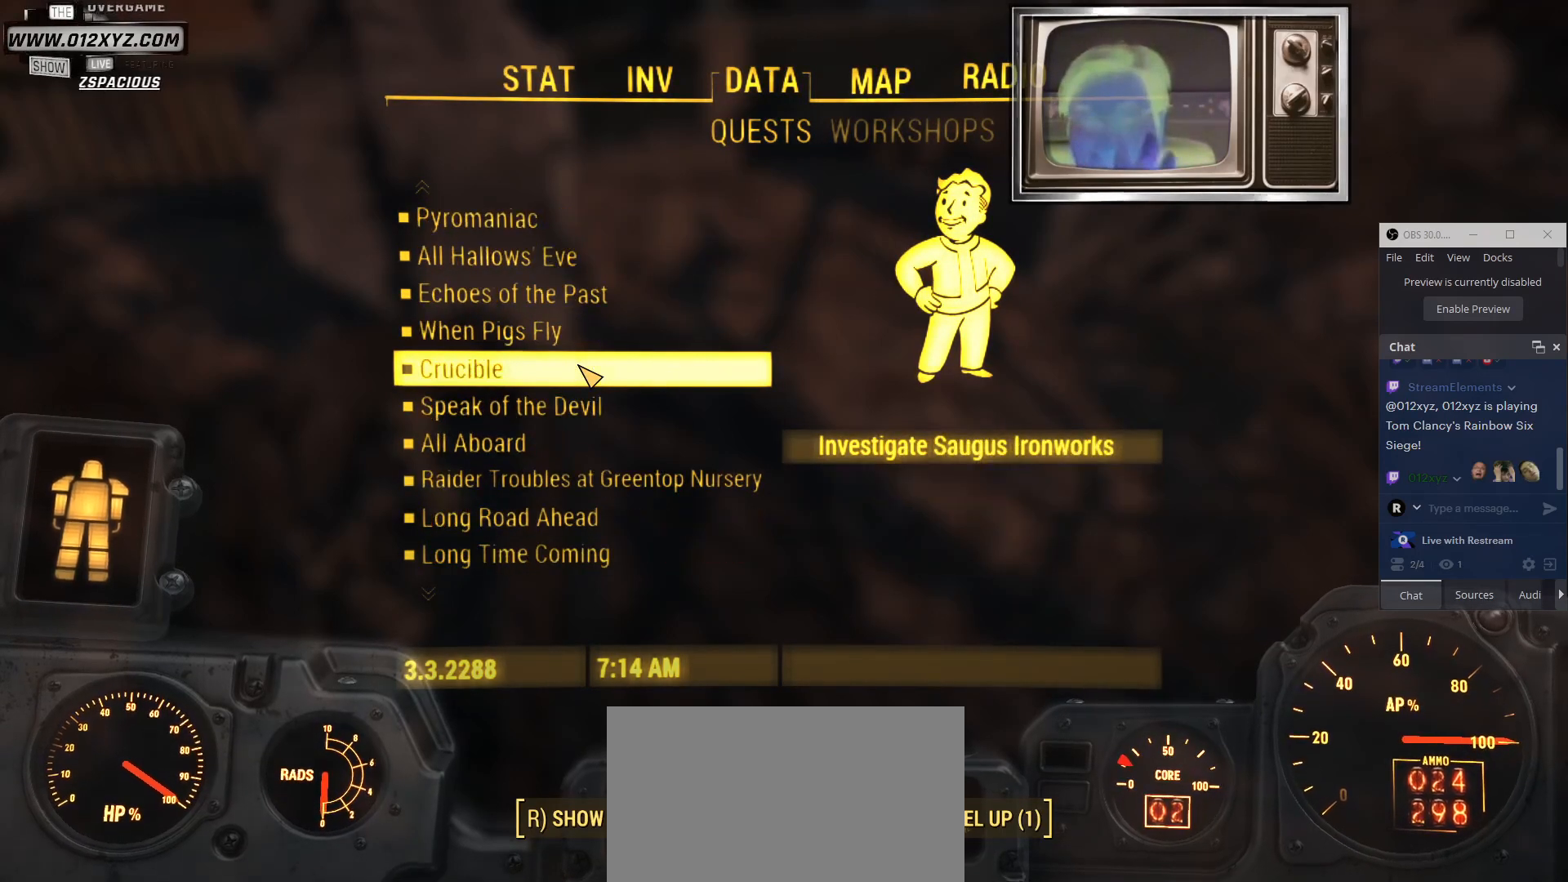
{"keys": [], "mouse": ["wheel"], "events": [[434, "mouse_wheel", "down"]]}
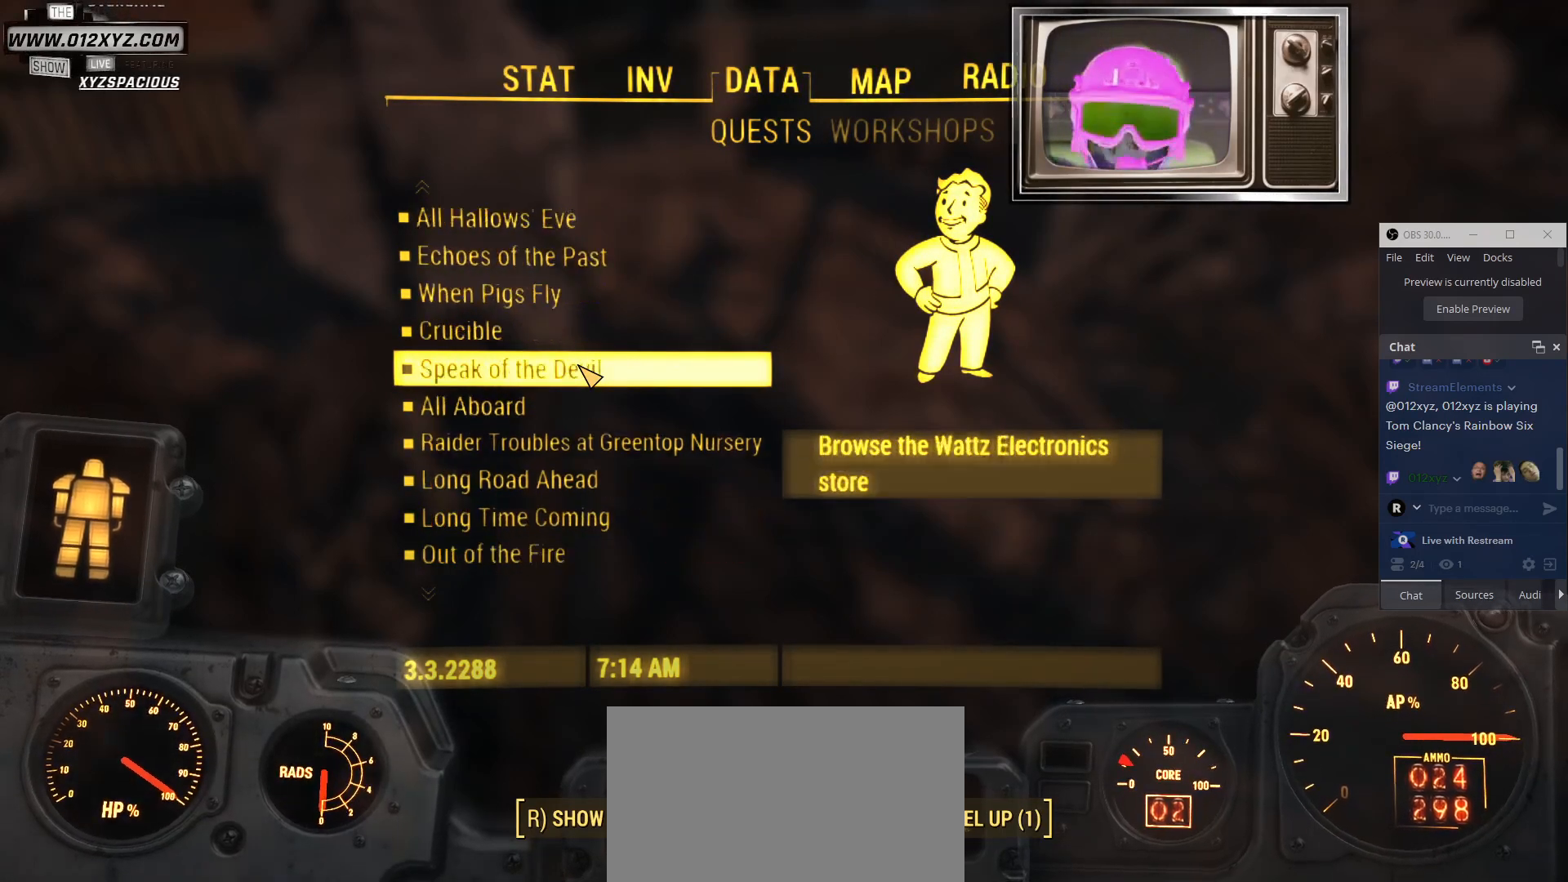
{"keys": [], "mouse": ["wheel"], "events": [[167, "mouse_wheel", "up"], [500, "mouse_wheel", "down"]]}